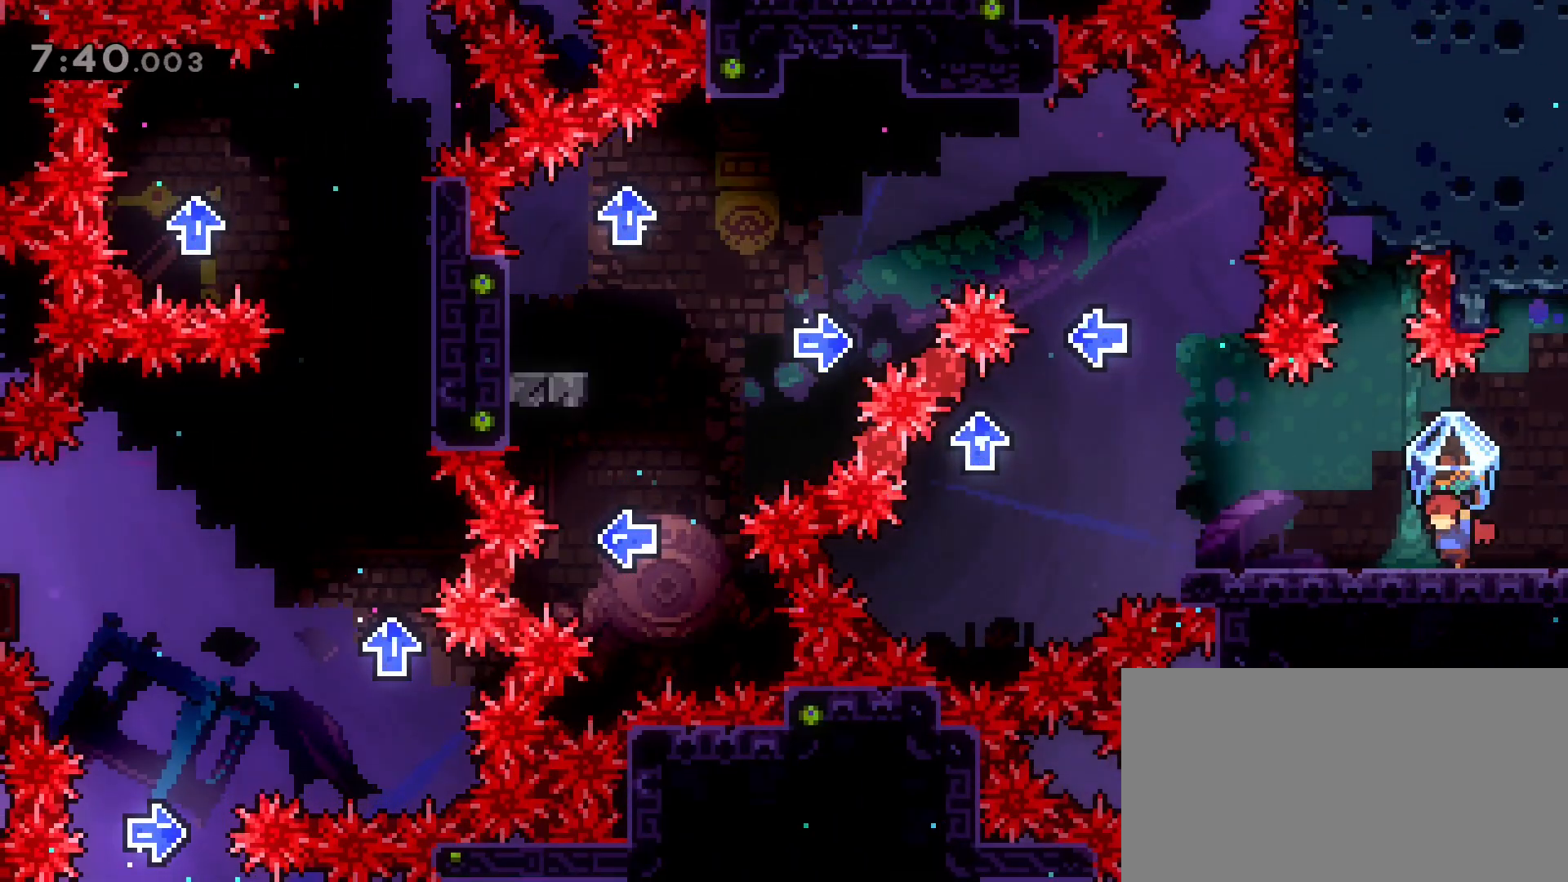
Gameplay with keyboard; each line is a JSON object with the keys held at the frame after it. "events" lists presses ("down") and releases ("up") of "a", "back", "crouch", "d", "dash", "dash2", "grab", "jump", "jump2", "next", "next2", "pause", "s", "stats", "talk" and "w" between this image and that frame as [ms after this image, input, new state], when the widget could be followed in between. No other keys are recorded. Mouse input is not recorded. Key names are as the overlay labels them; some are game actions (e.g. jump) rather than physical keys.
{"keys": ["a", "grab"], "events": []}
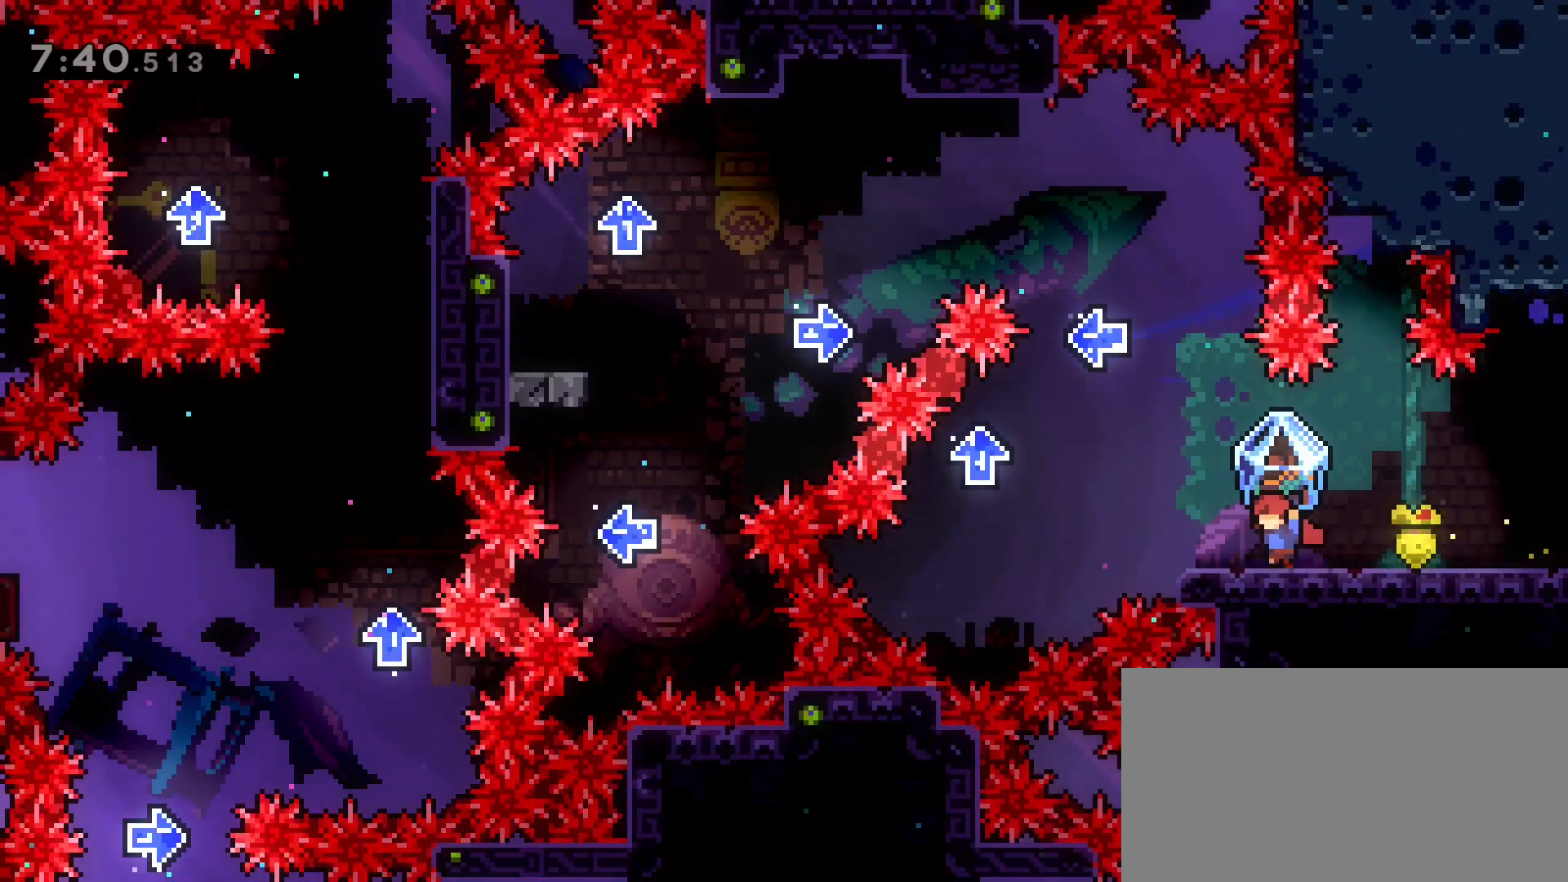
{"keys": ["a", "grab"], "events": [[283, "jump2", "down"], [467, "jump2", "up"]]}
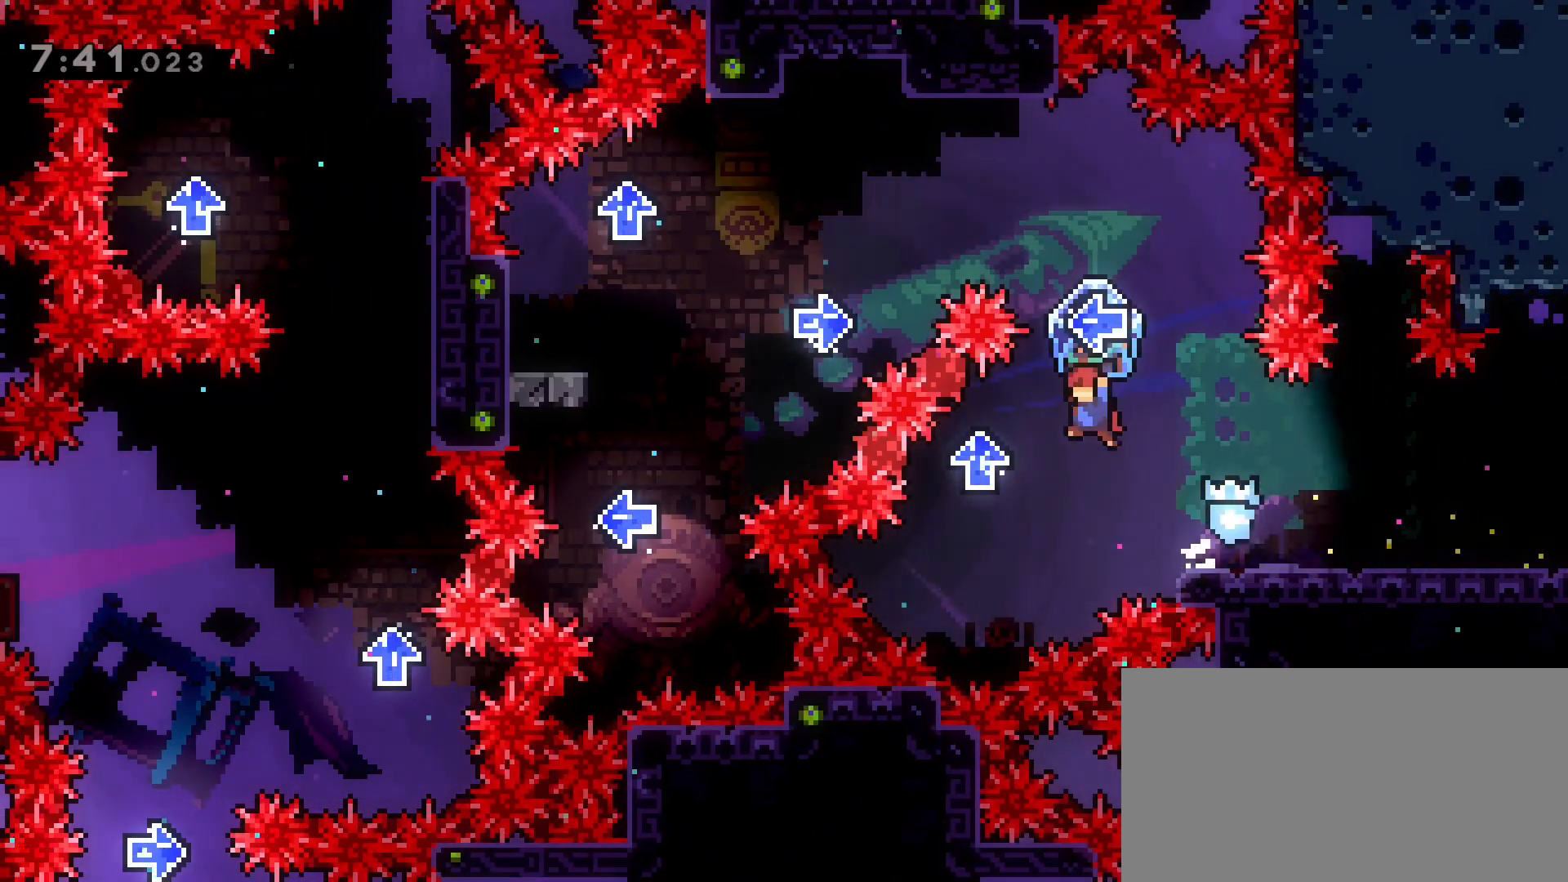
{"keys": ["grab"], "events": [[250, "a", "up"], [250, "d", "down"], [483, "d", "up"]]}
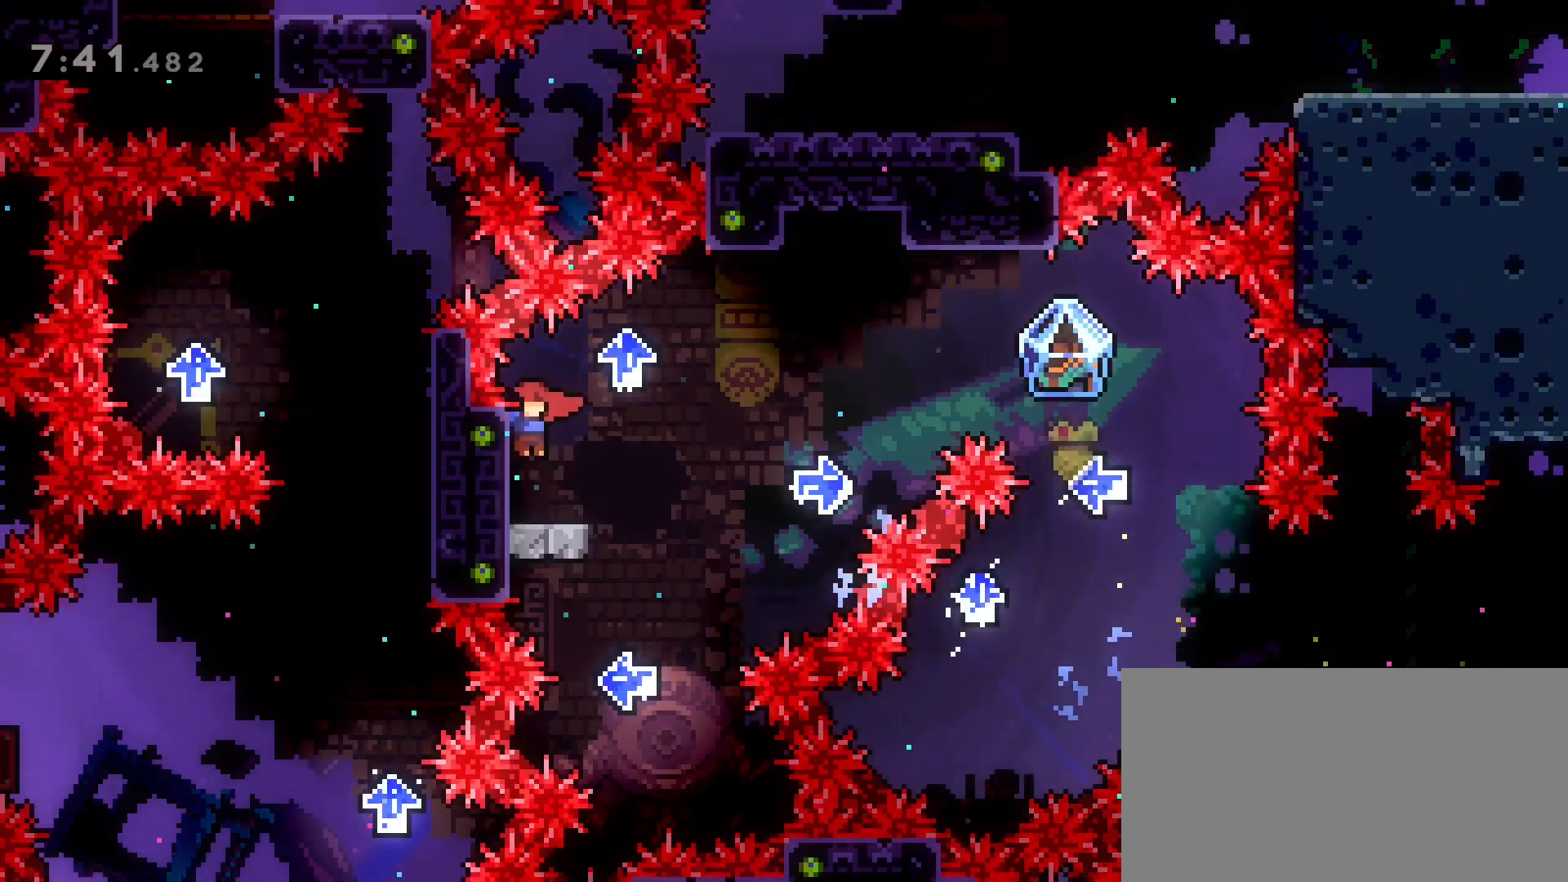
{"keys": ["d", "grab"], "events": [[450, "d", "down"]]}
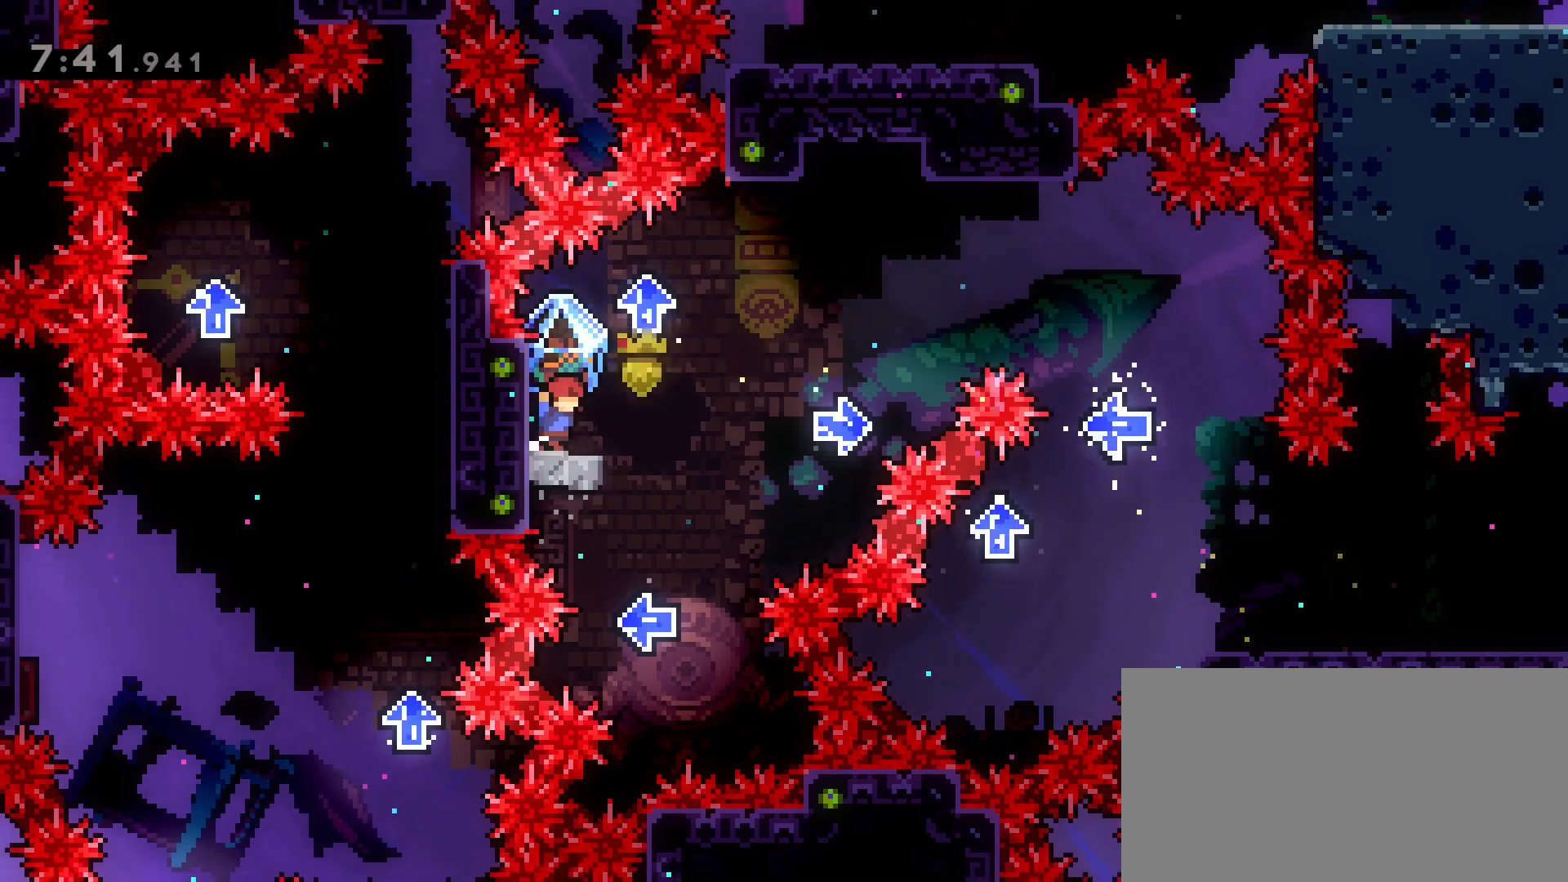
{"keys": ["grab"], "events": [[183, "d", "up"]]}
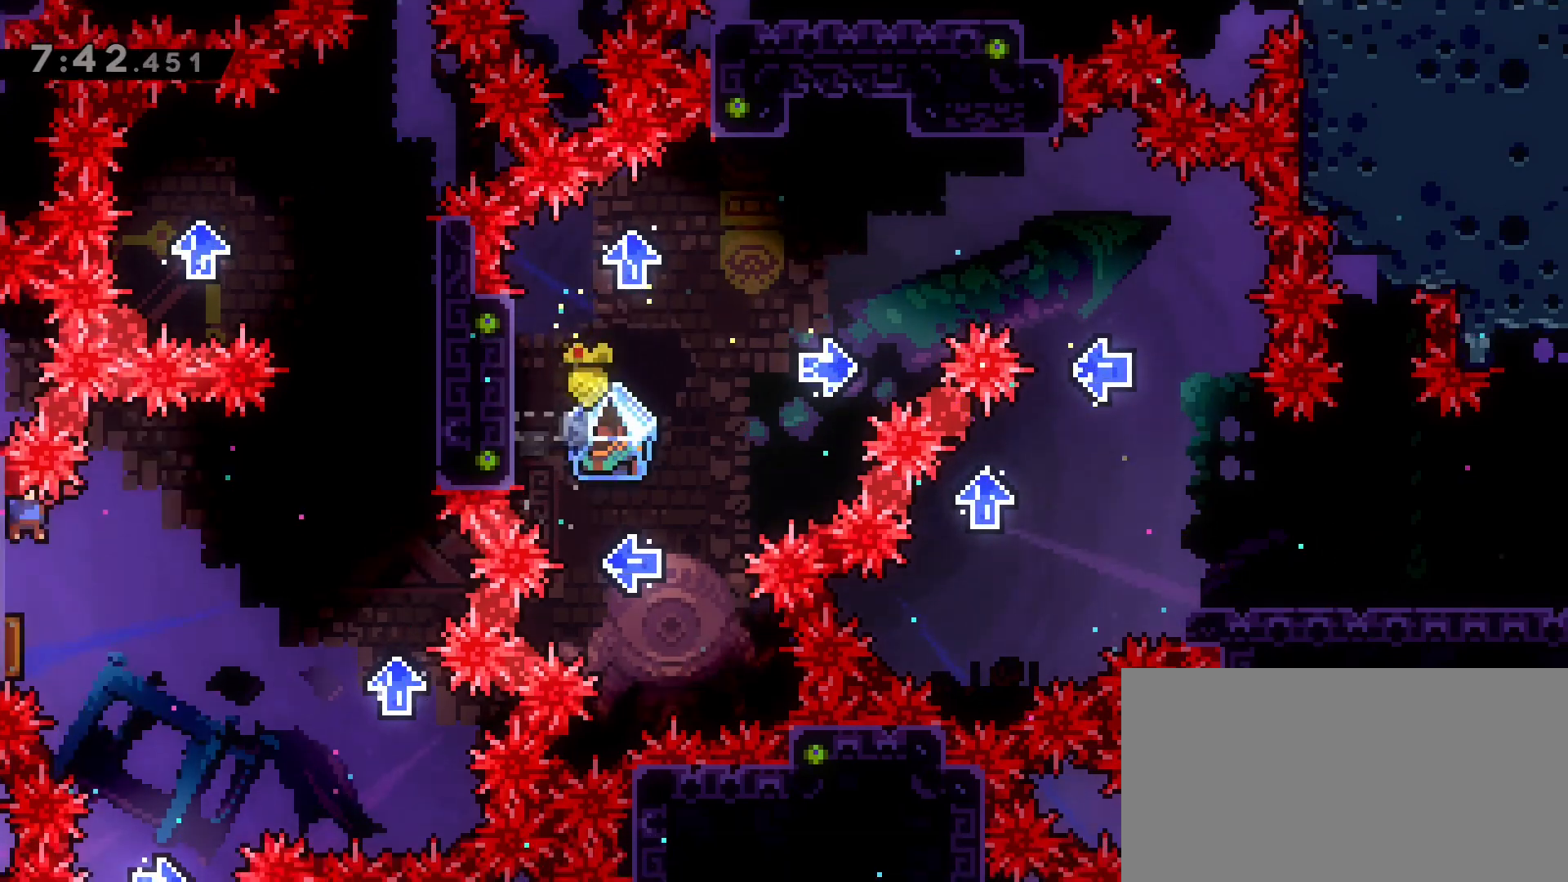
{"keys": ["grab"], "events": []}
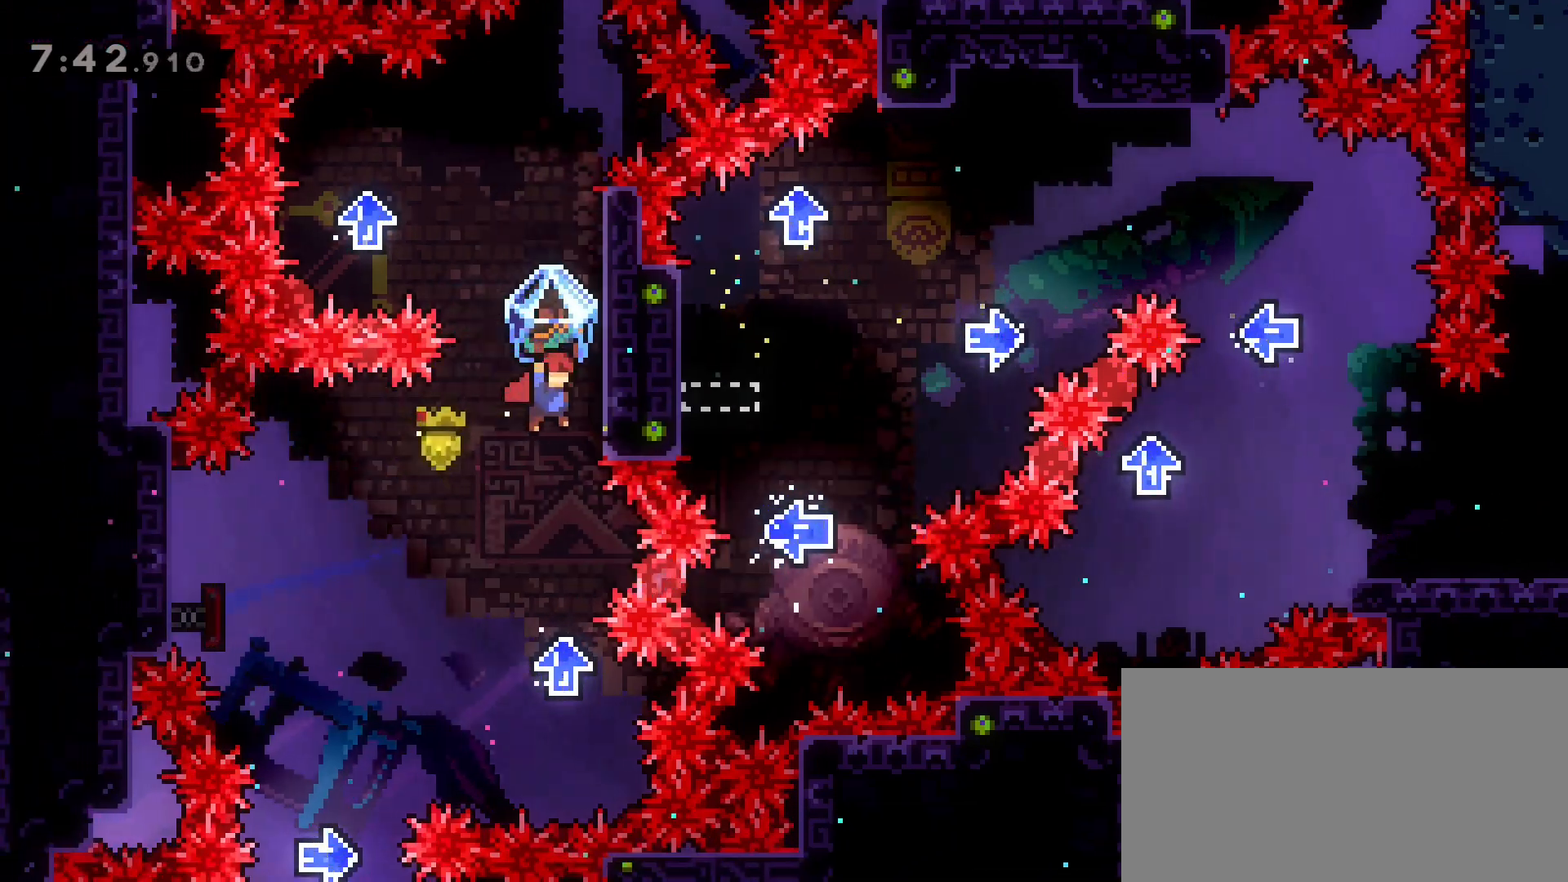
{"keys": ["grab"], "events": []}
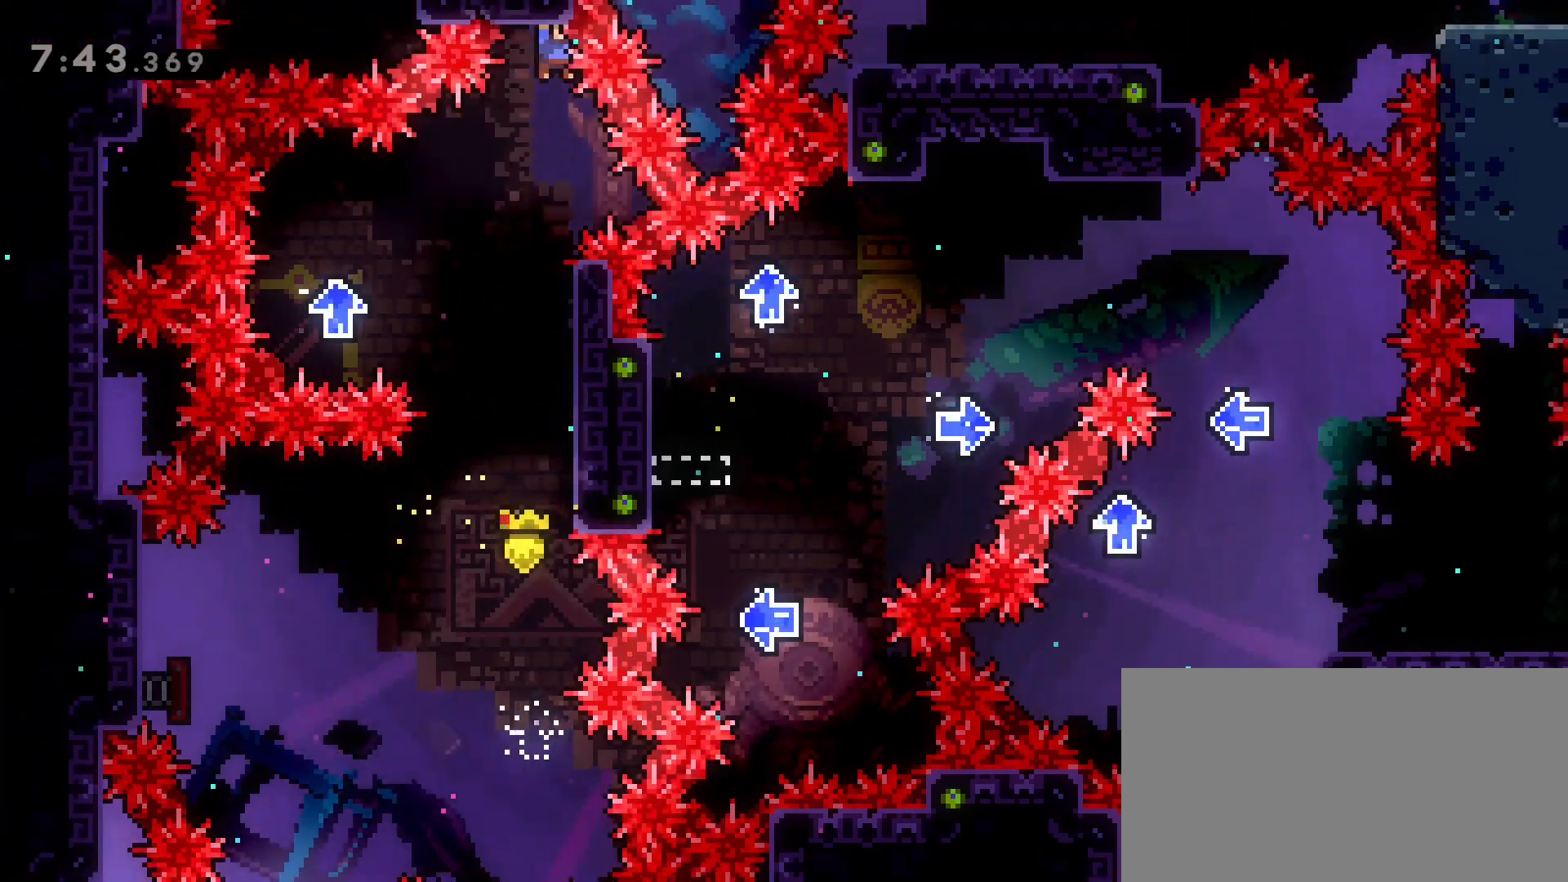
{"keys": ["grab"], "events": []}
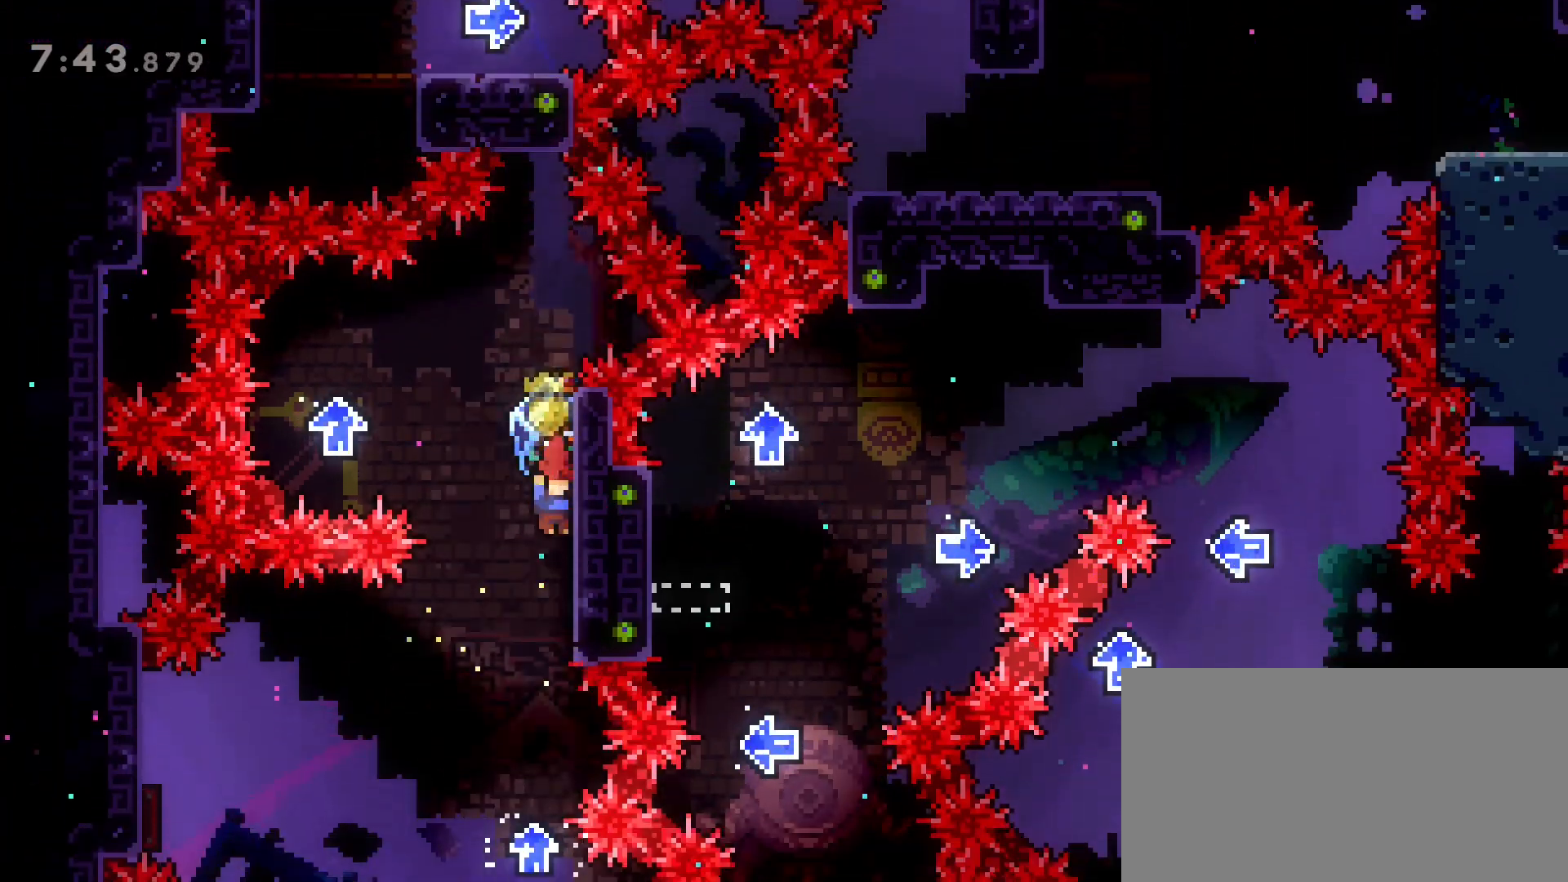
{"keys": ["grab"], "events": [[17, "a", "down"], [17, "jump2", "down"], [400, "jump2", "up"], [450, "a", "up"]]}
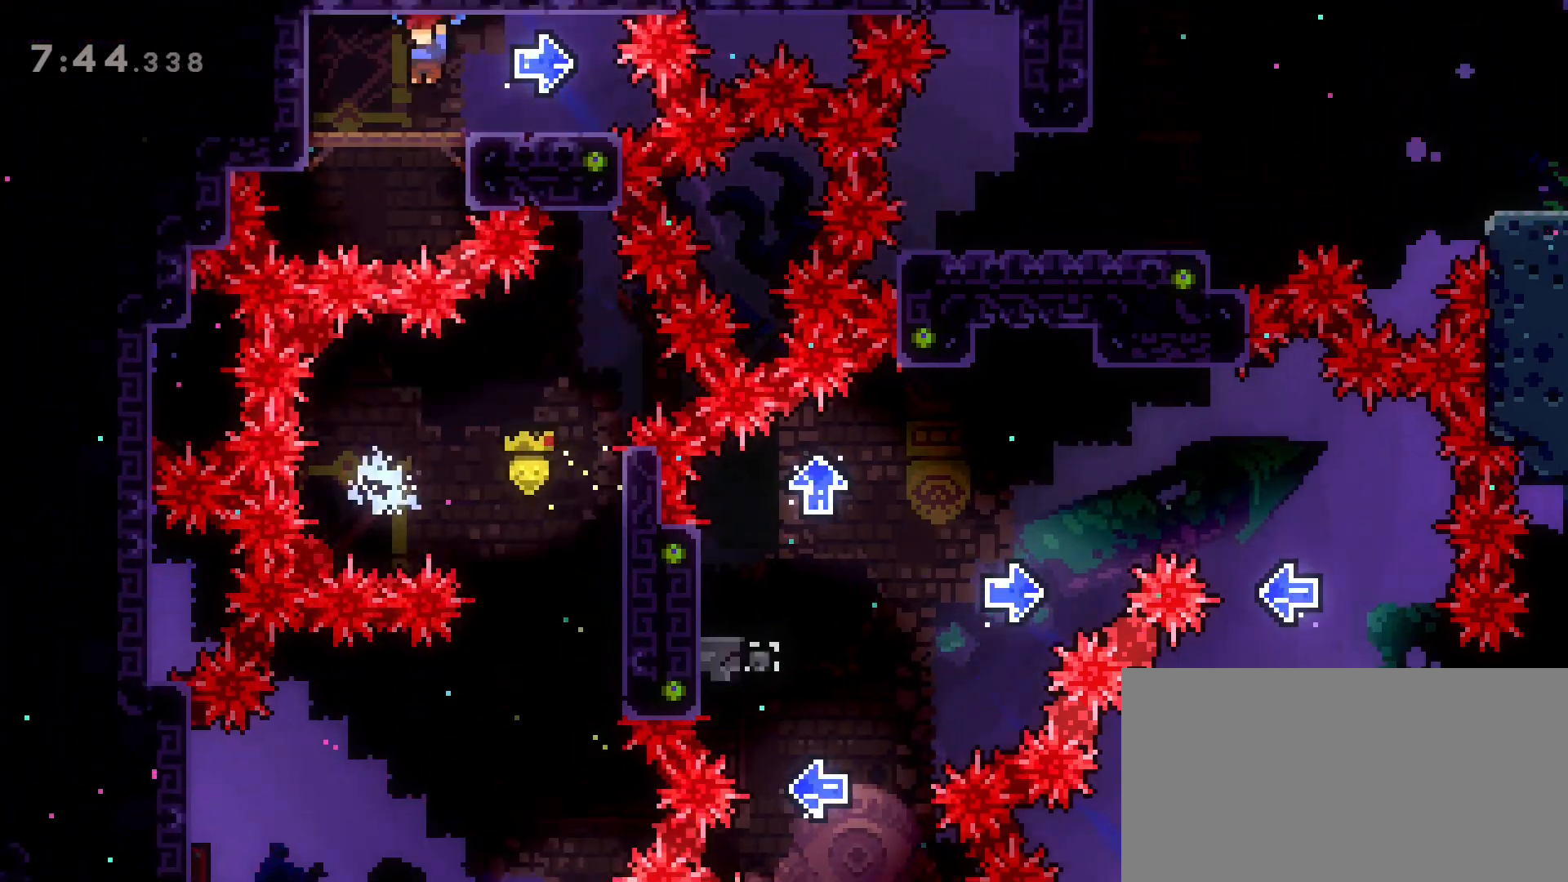
{"keys": ["d", "grab"], "events": [[183, "d", "down"]]}
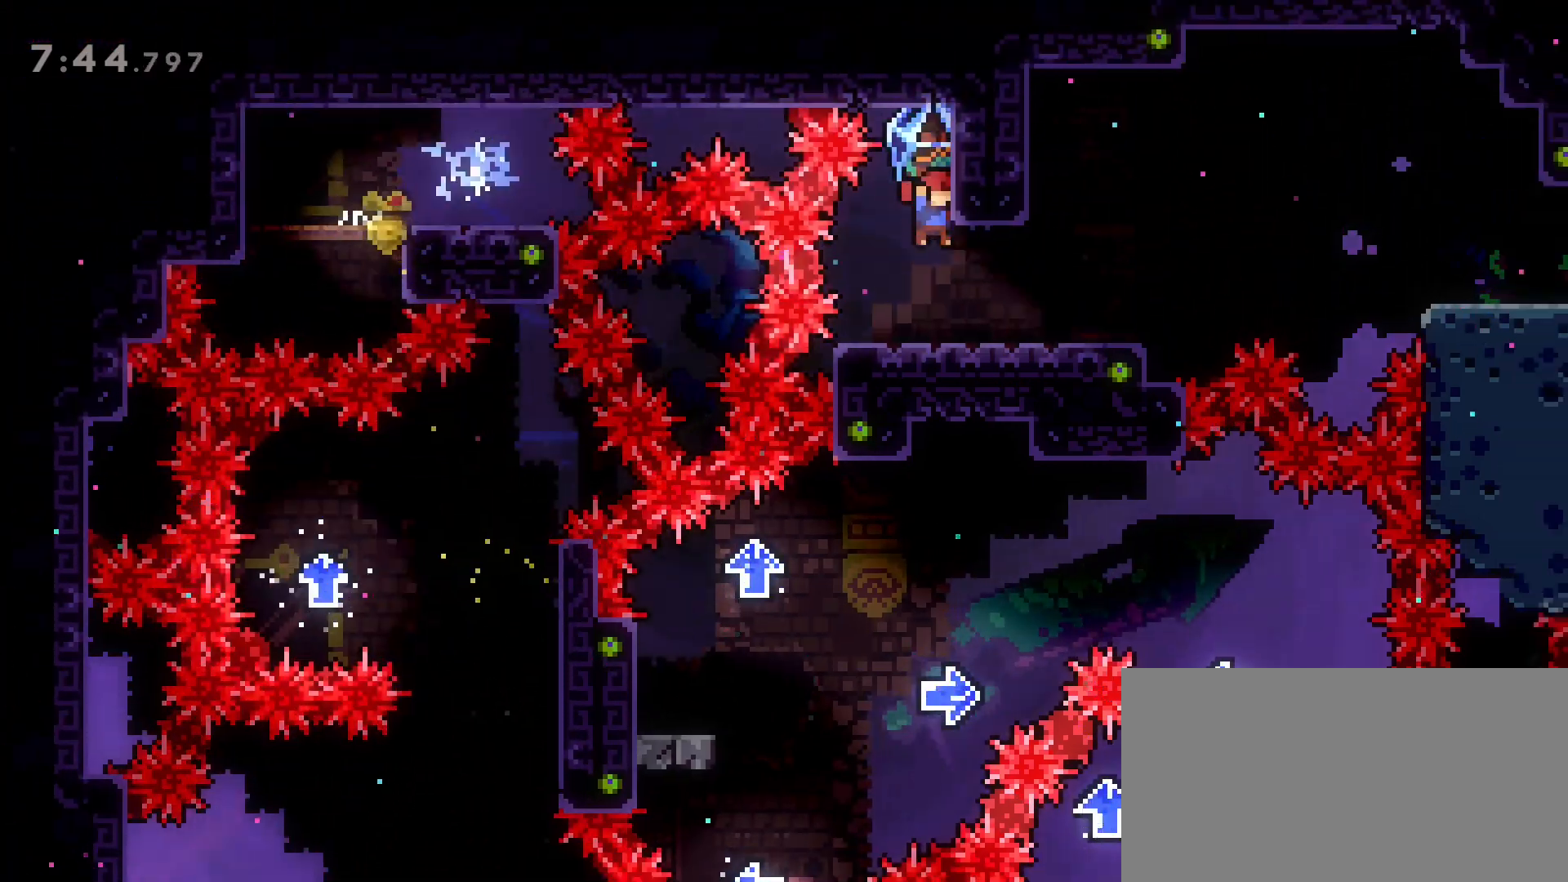
{"keys": ["d", "grab", "w"], "events": [[333, "w", "down"]]}
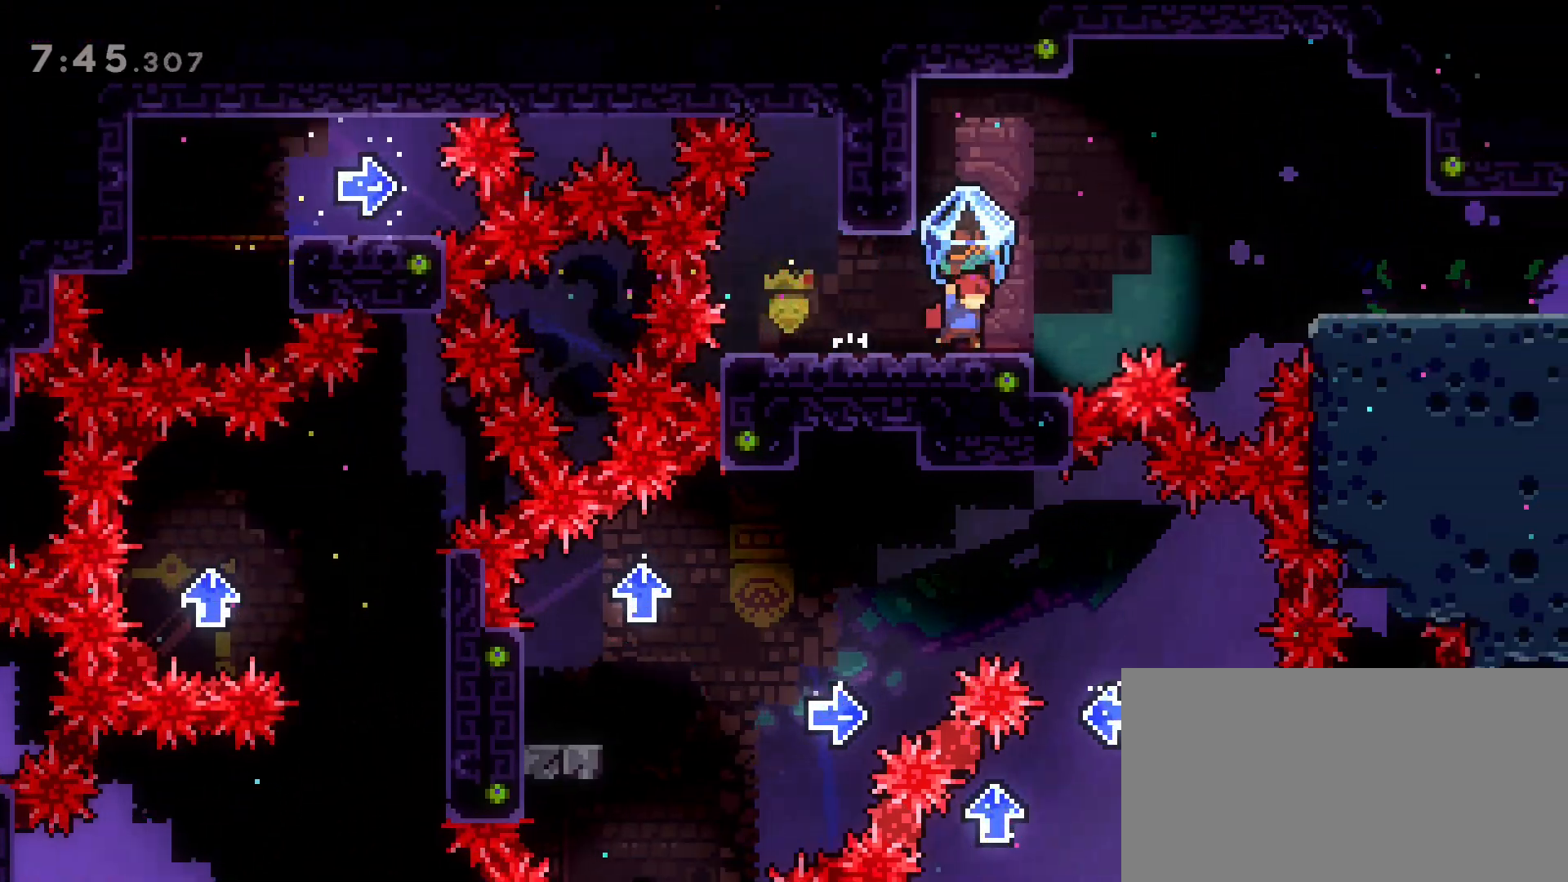
{"keys": ["d", "dash", "grab", "jump2"], "events": [[17, "jump2", "down"], [117, "grab", "up"], [117, "w", "up"], [350, "dash", "down"], [400, "grab", "down"]]}
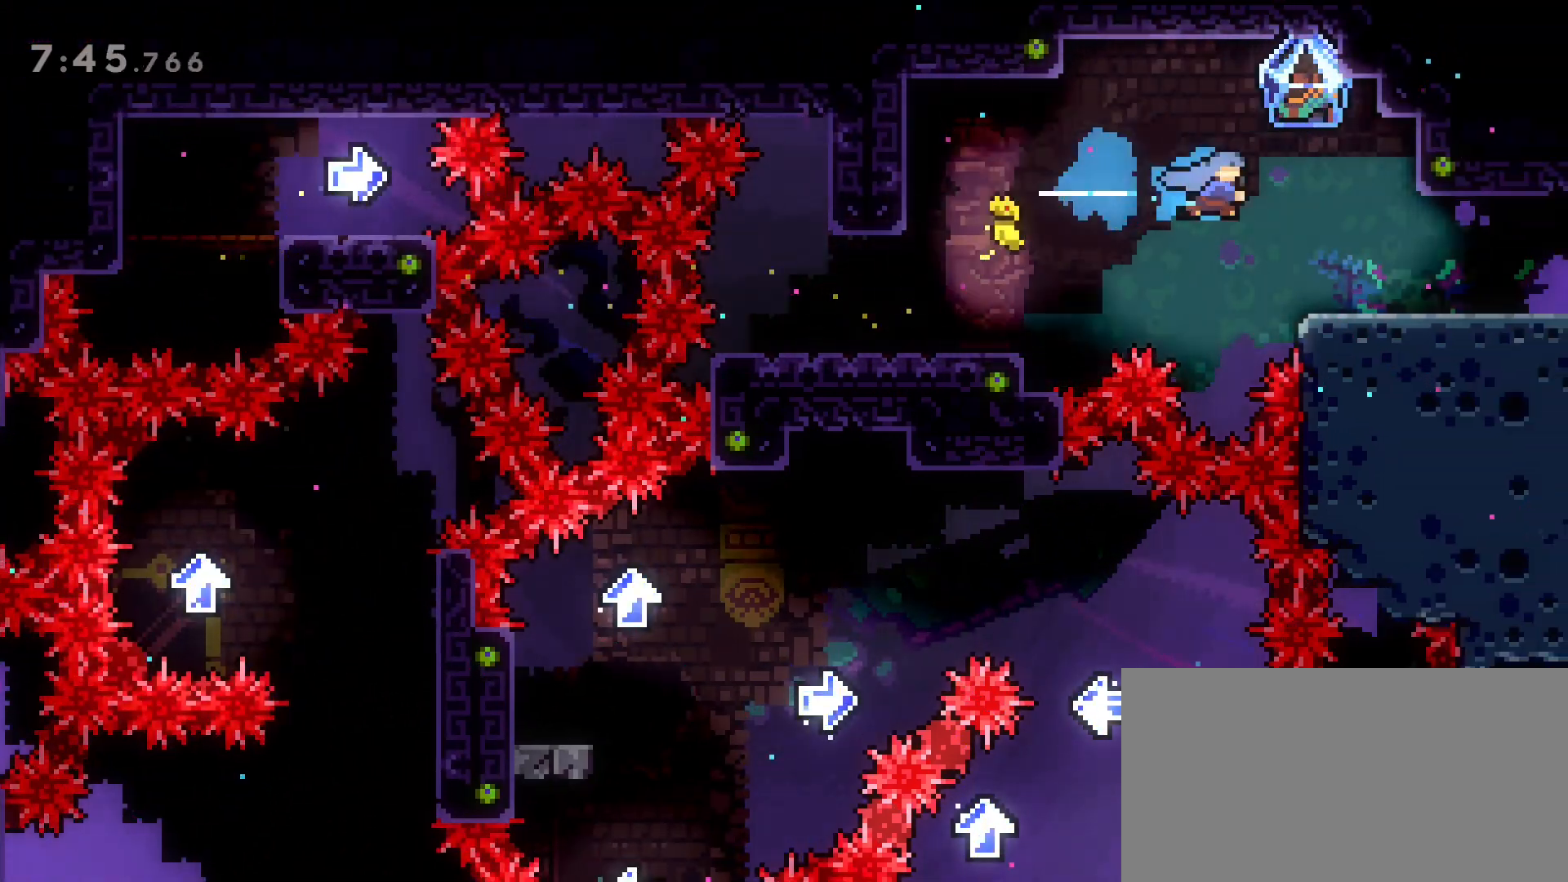
{"keys": ["d", "grab"], "events": [[133, "dash", "up"], [217, "jump2", "up"]]}
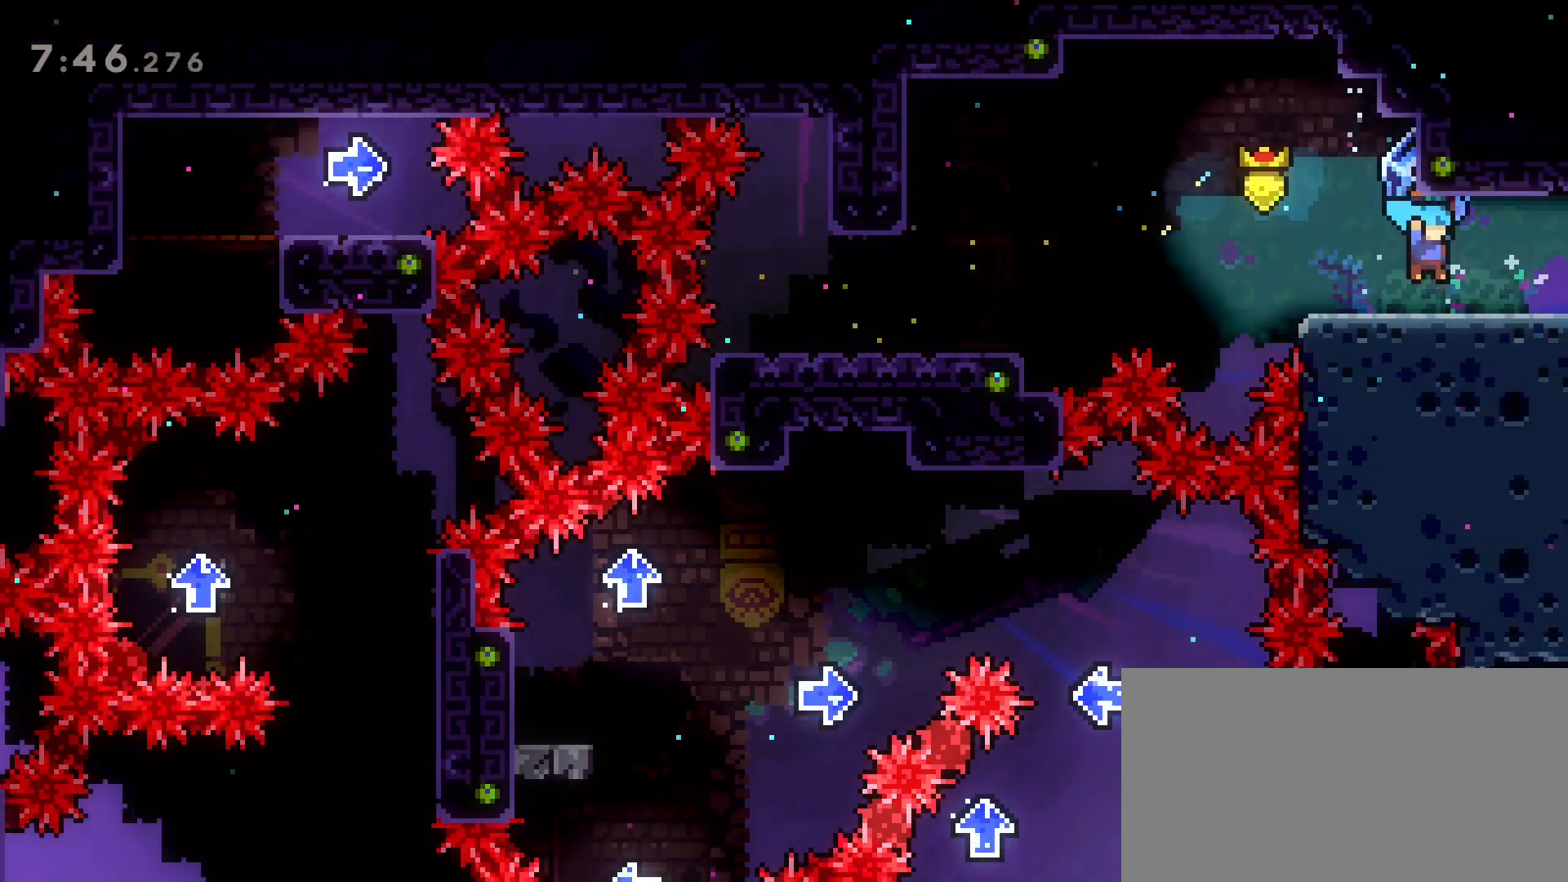
{"keys": ["d", "grab"], "events": []}
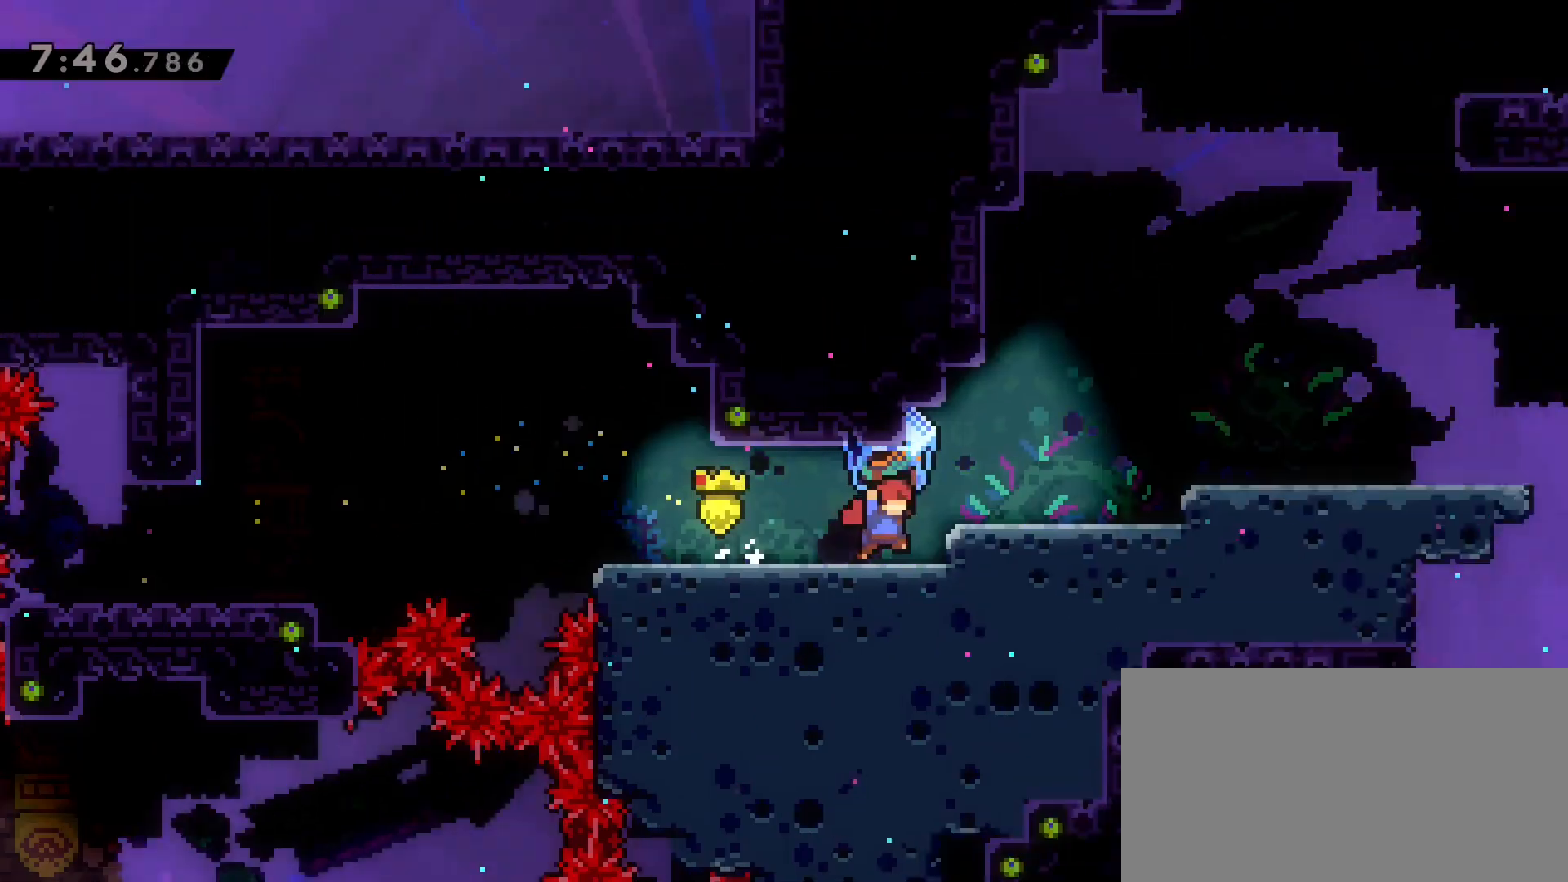
{"keys": ["d", "grab"], "events": []}
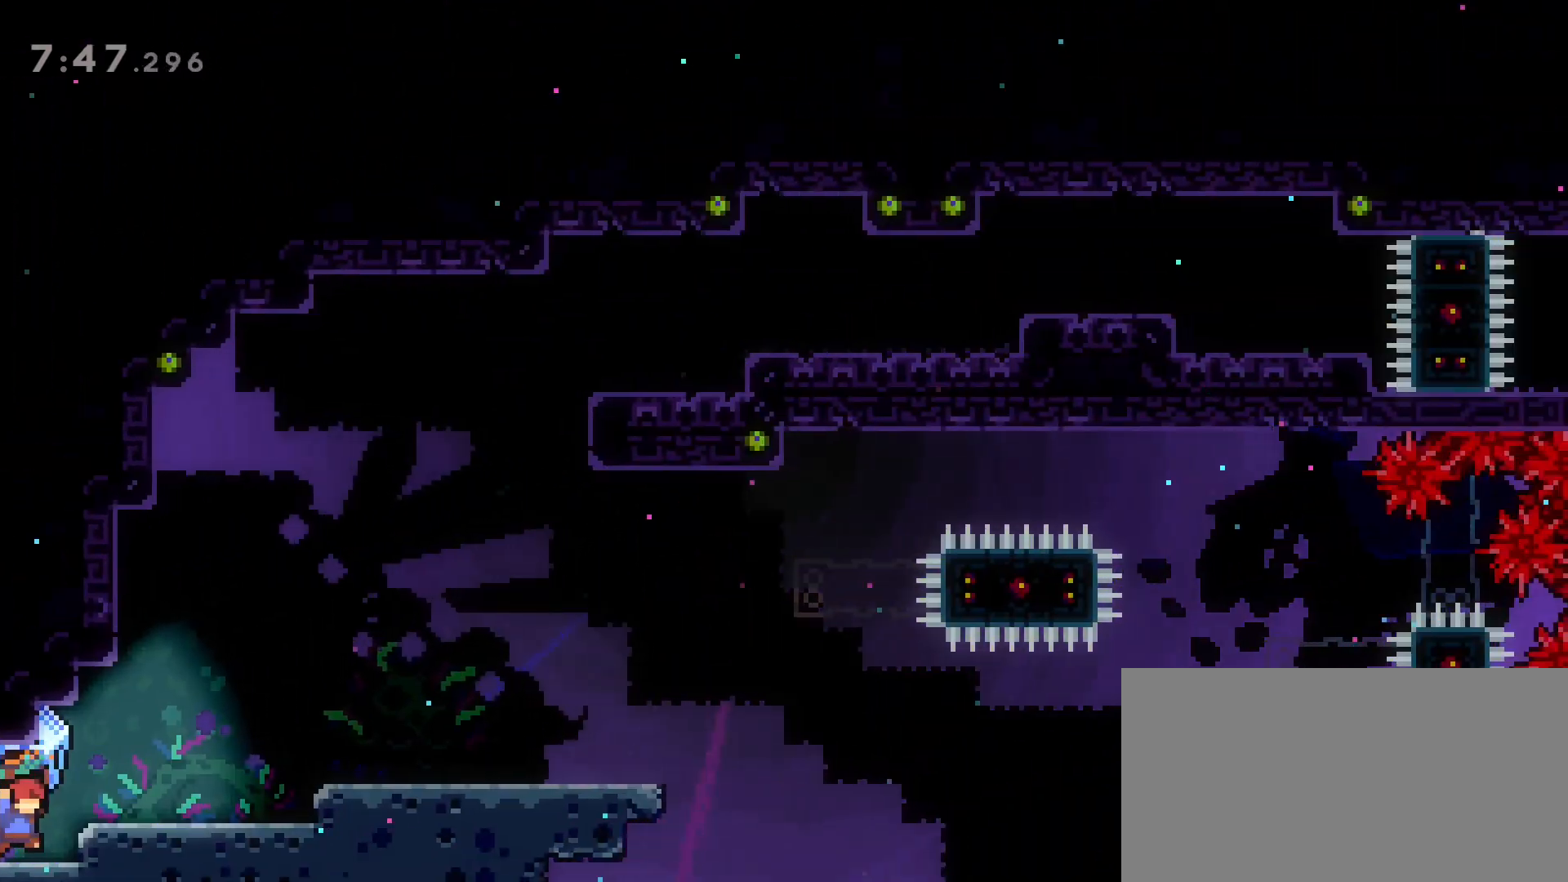
{"keys": ["d", "grab"], "events": [[183, "jump2", "down"], [317, "jump2", "up"]]}
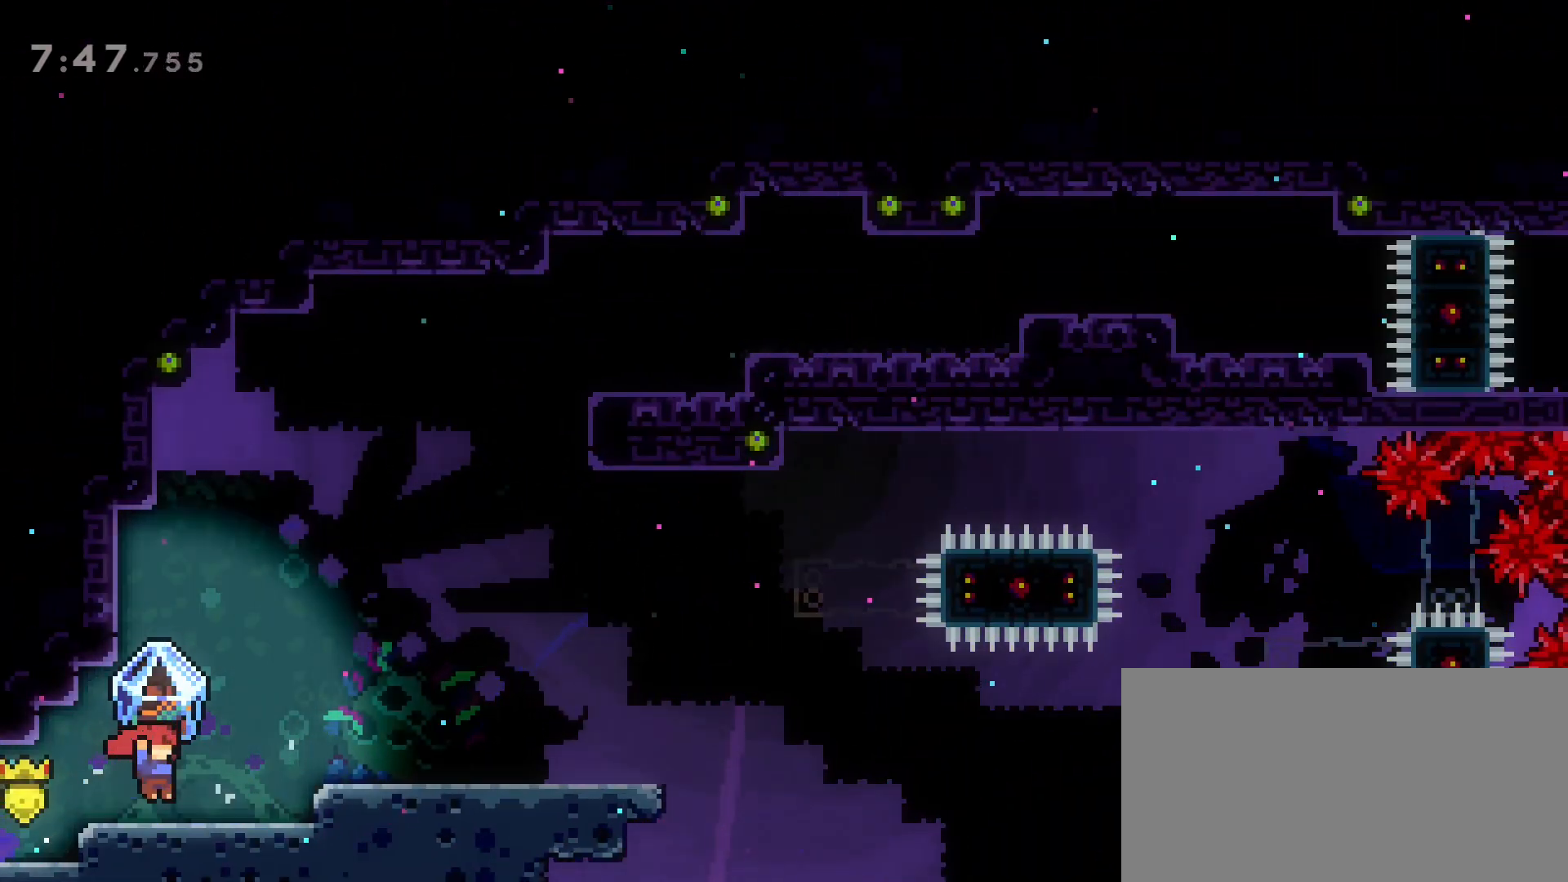
{"keys": ["d", "grab"], "events": [[100, "jump2", "down"], [233, "jump2", "up"]]}
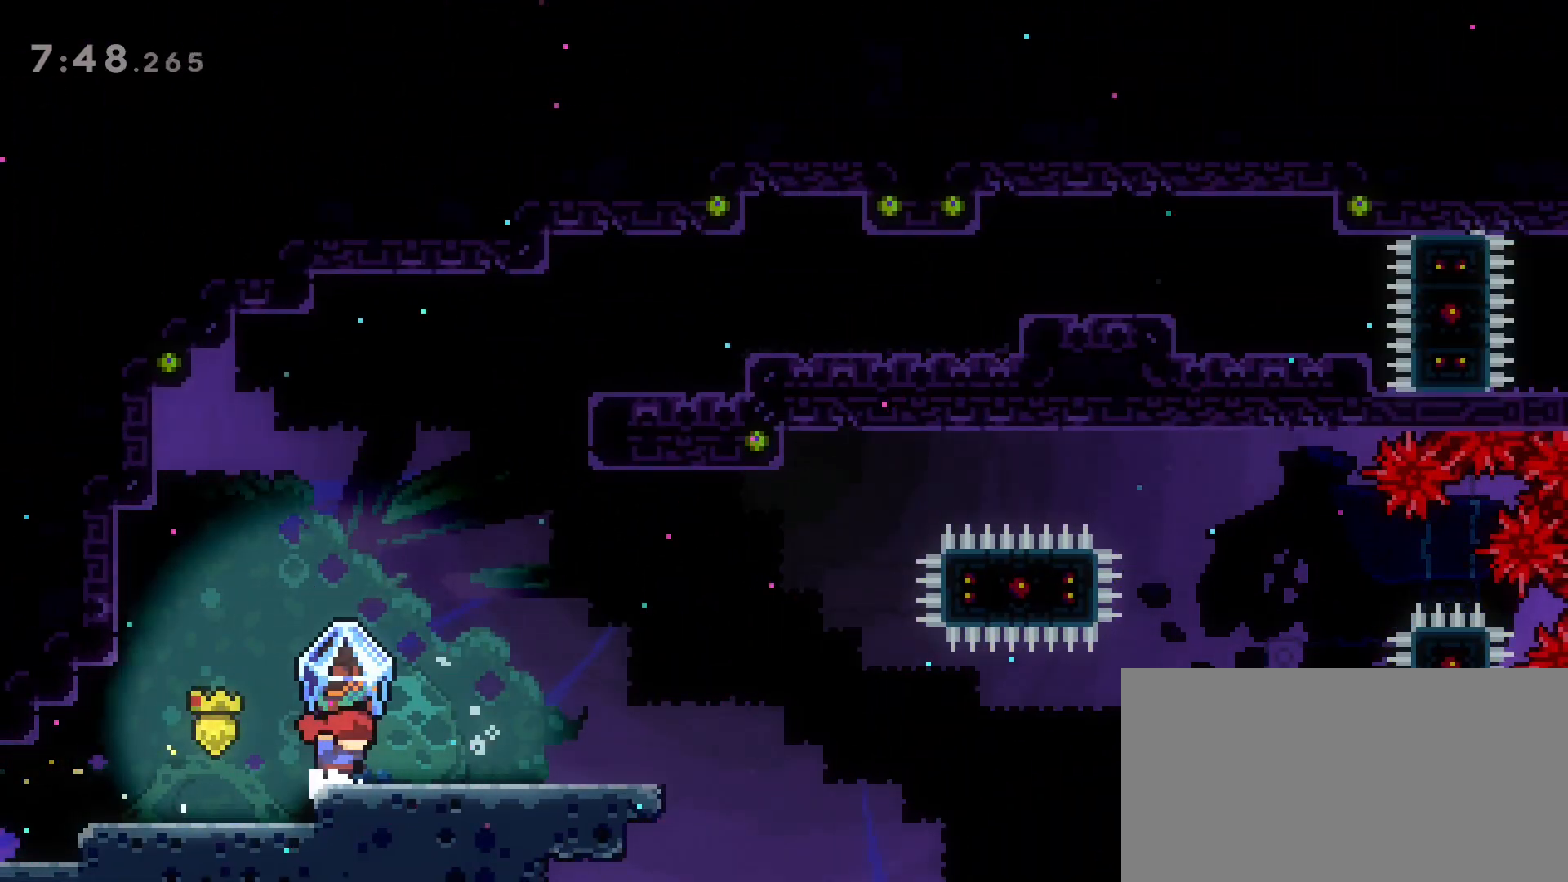
{"keys": ["s"], "events": [[117, "d", "up"], [300, "s", "down"], [400, "grab", "up"]]}
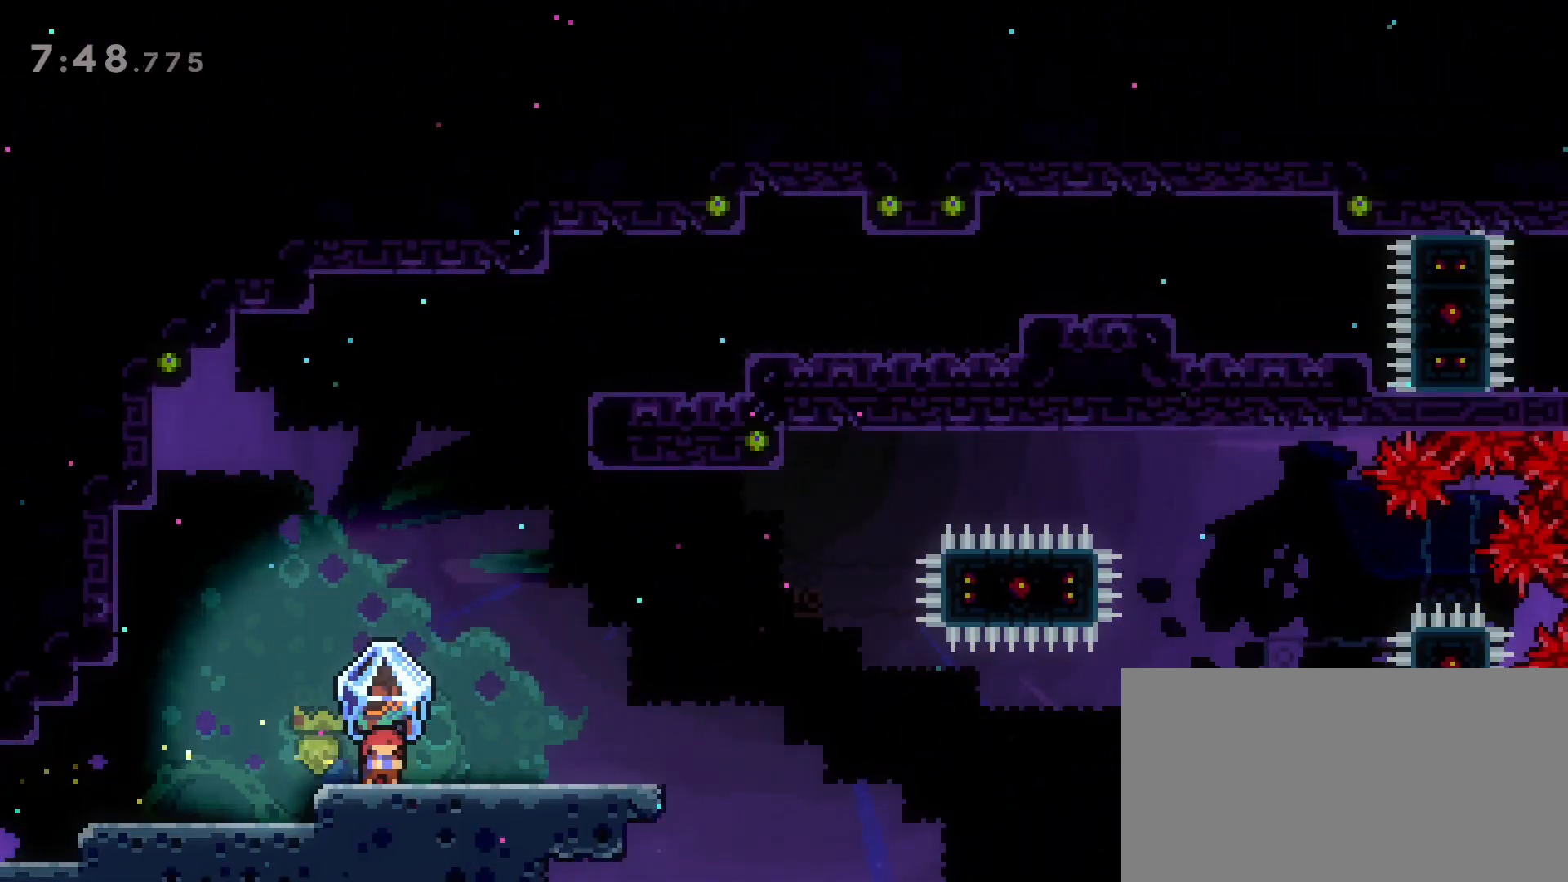
{"keys": ["grab"], "events": [[83, "dash", "down"], [417, "dash", "up"], [500, "grab", "down"], [500, "s", "up"]]}
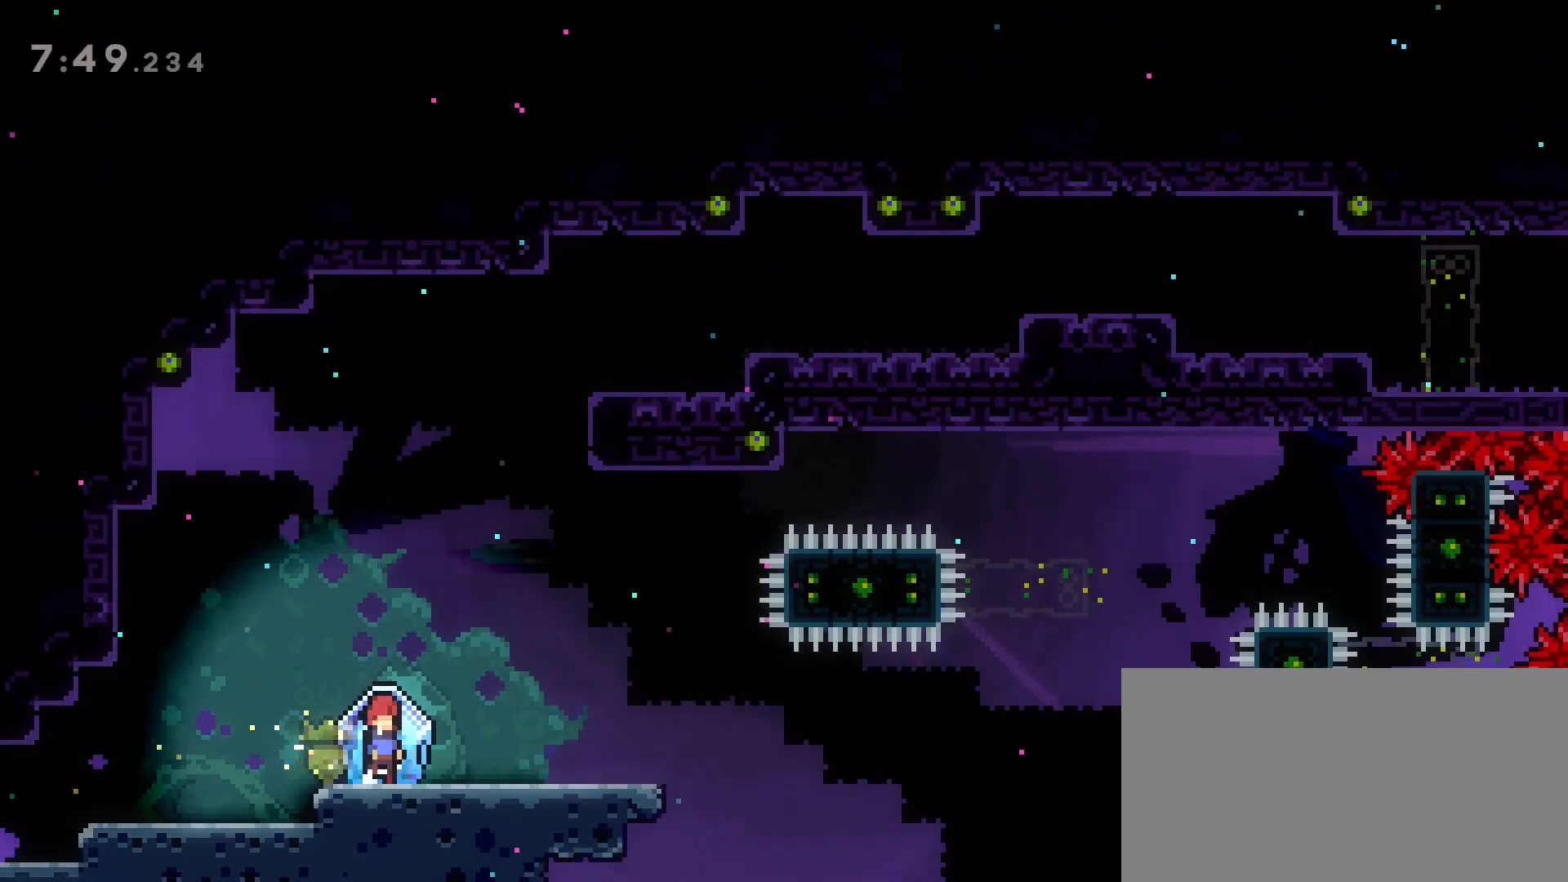
{"keys": ["d", "grab"], "events": [[100, "d", "down"]]}
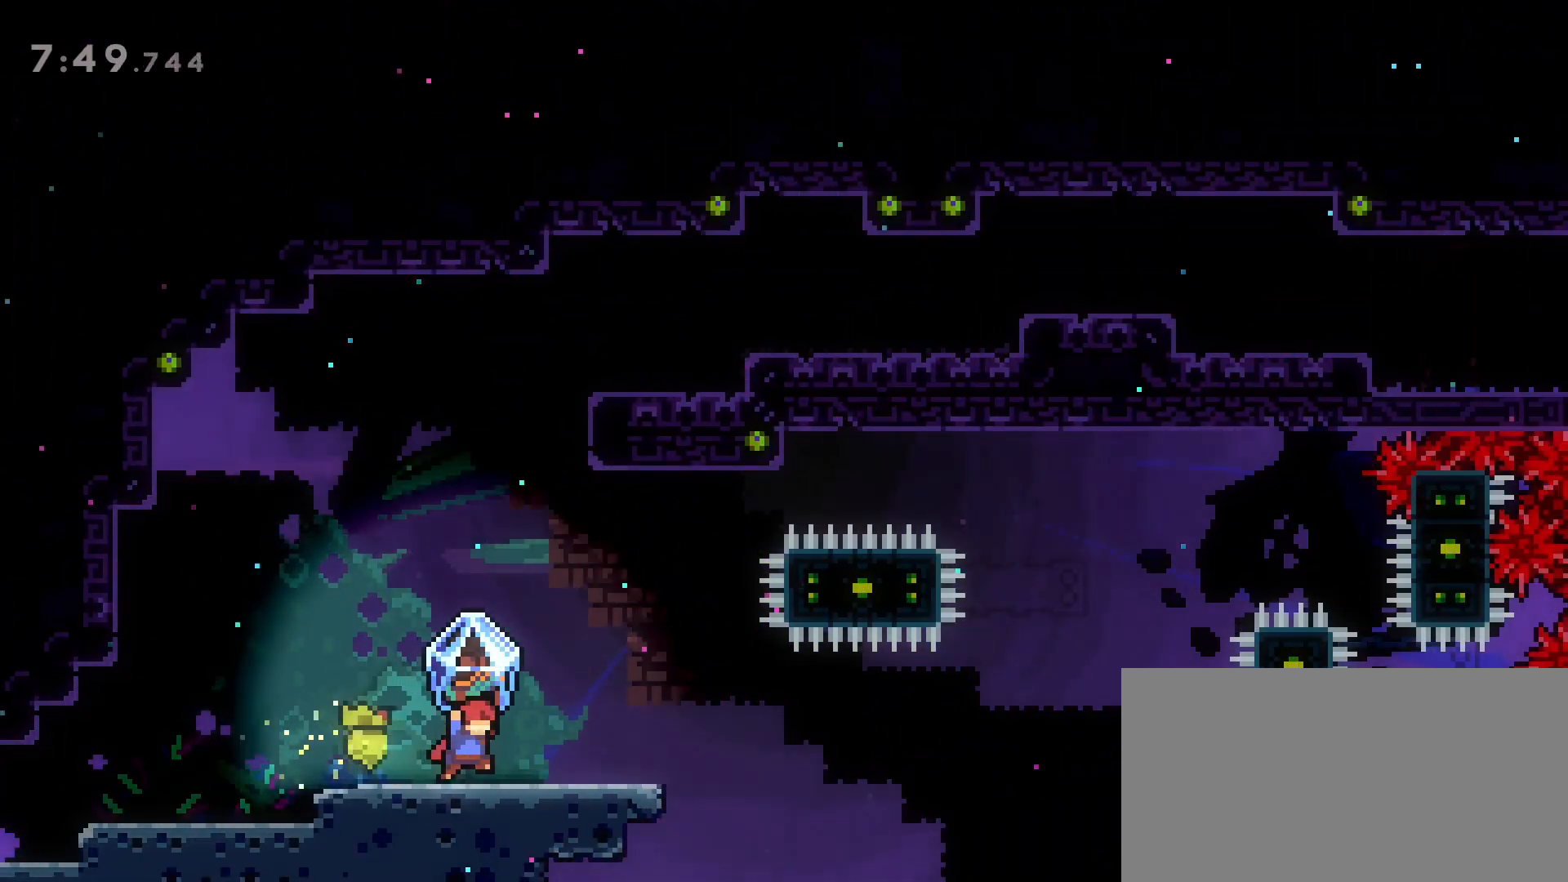
{"keys": ["grab"], "events": [[200, "d", "up"]]}
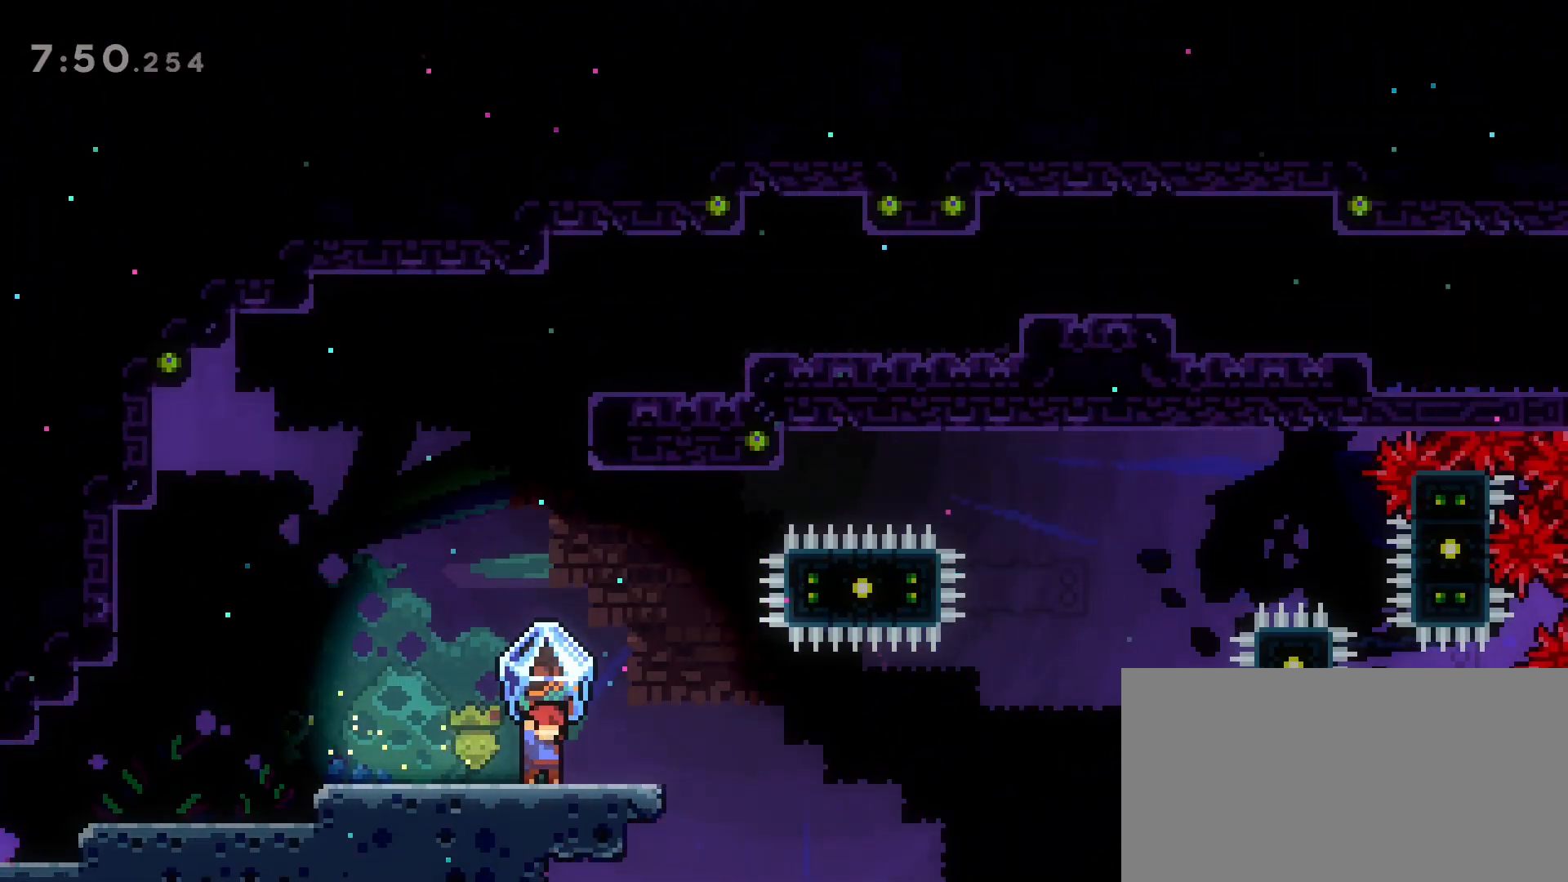
{"keys": [], "events": [[83, "jump2", "down"], [83, "w", "down"], [367, "grab", "up"], [367, "jump2", "up"], [367, "w", "up"]]}
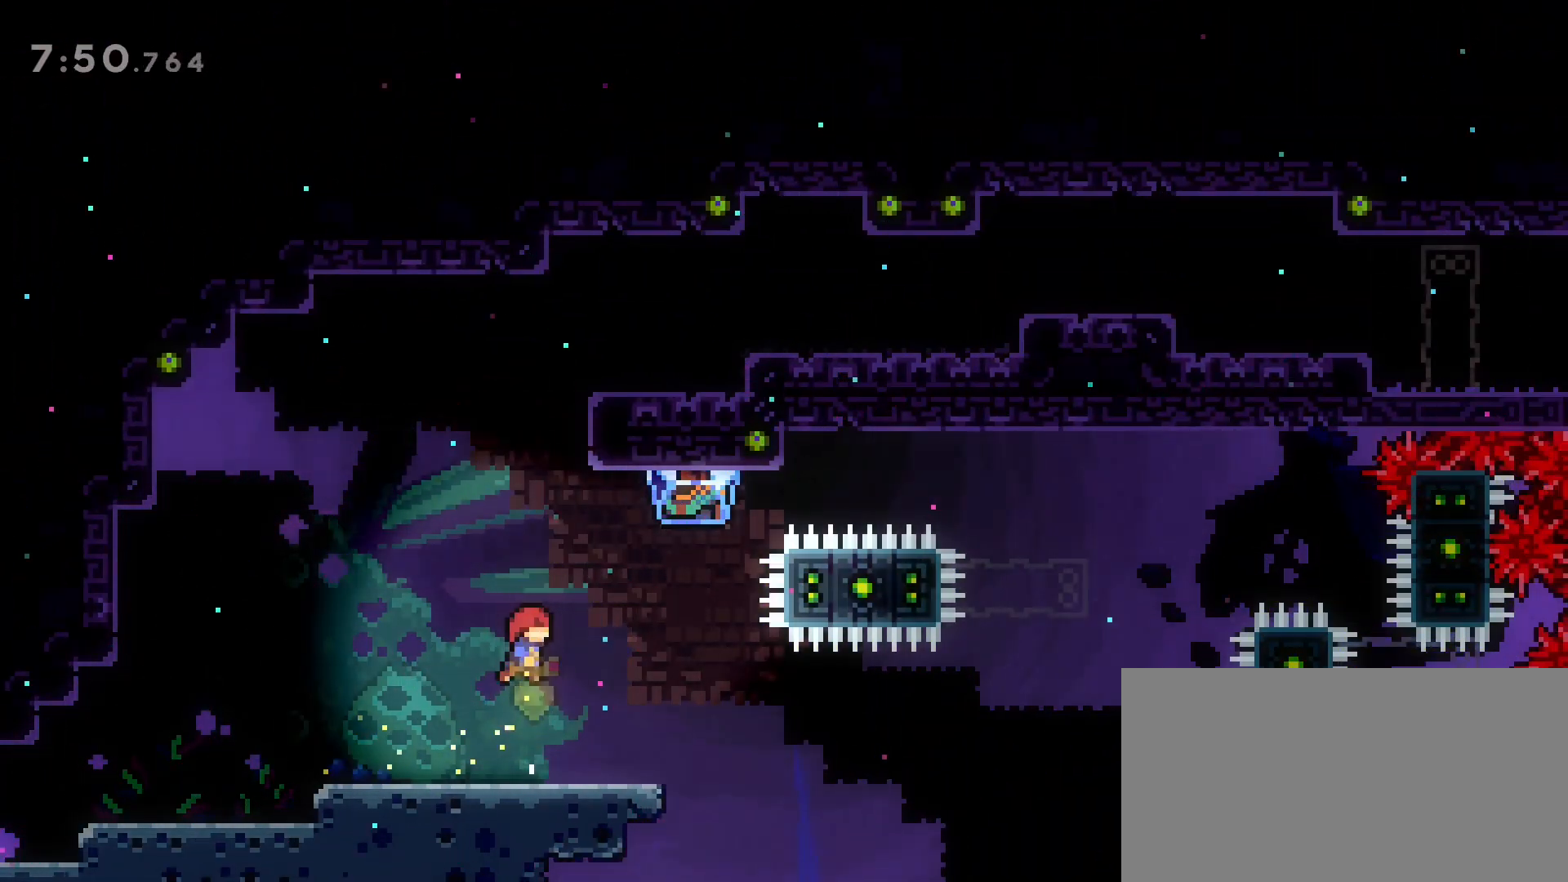
{"keys": [], "events": []}
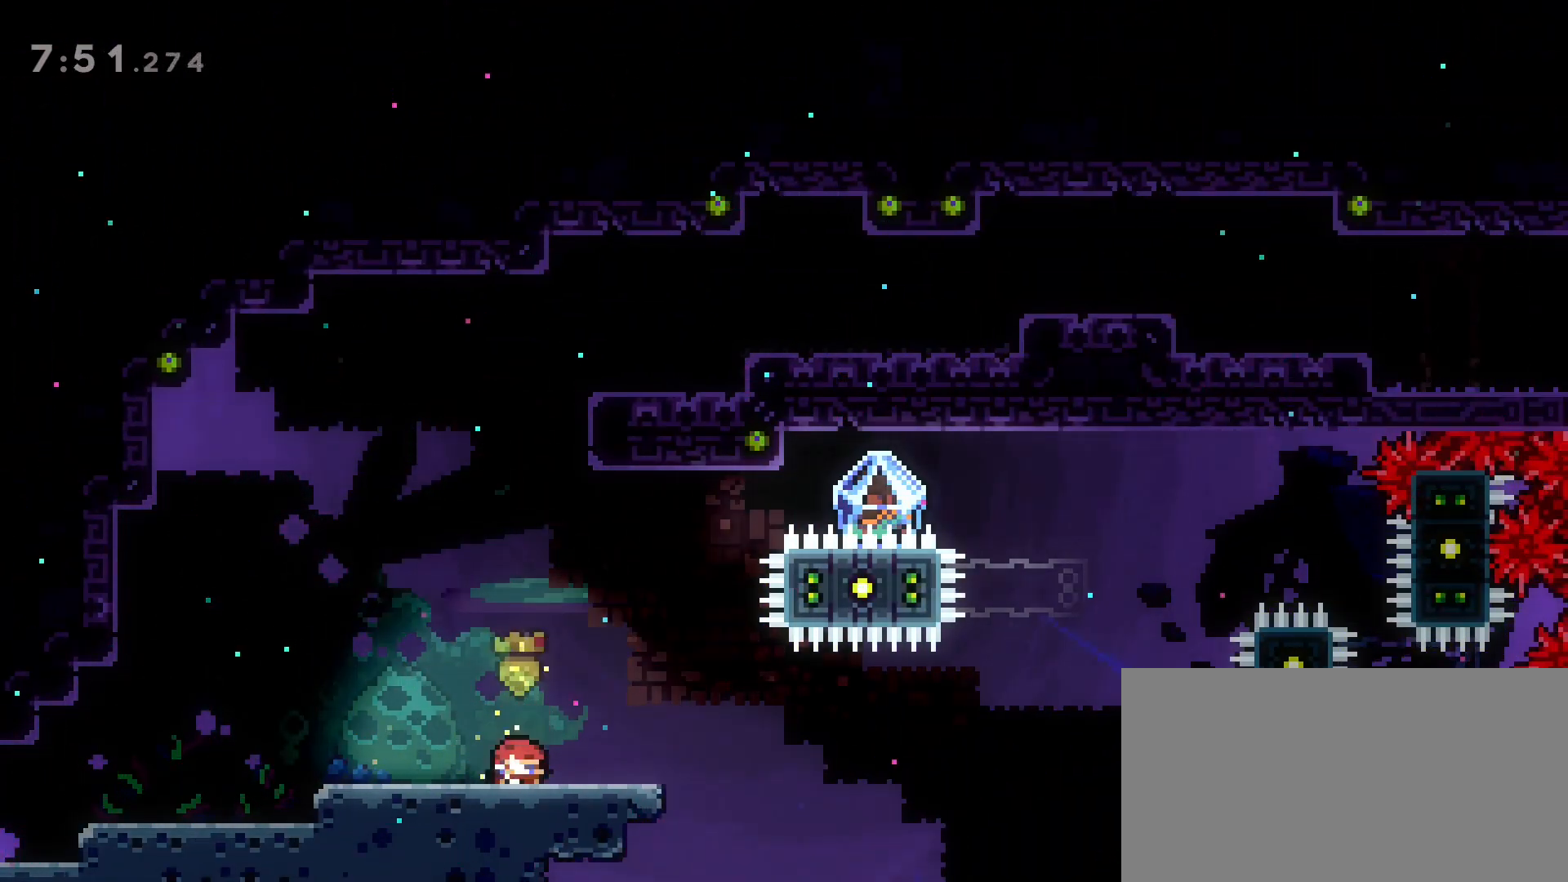
{"keys": ["dash", "s"], "events": [[17, "s", "down"], [117, "dash", "down"], [300, "dash", "up"], [400, "dash", "down"]]}
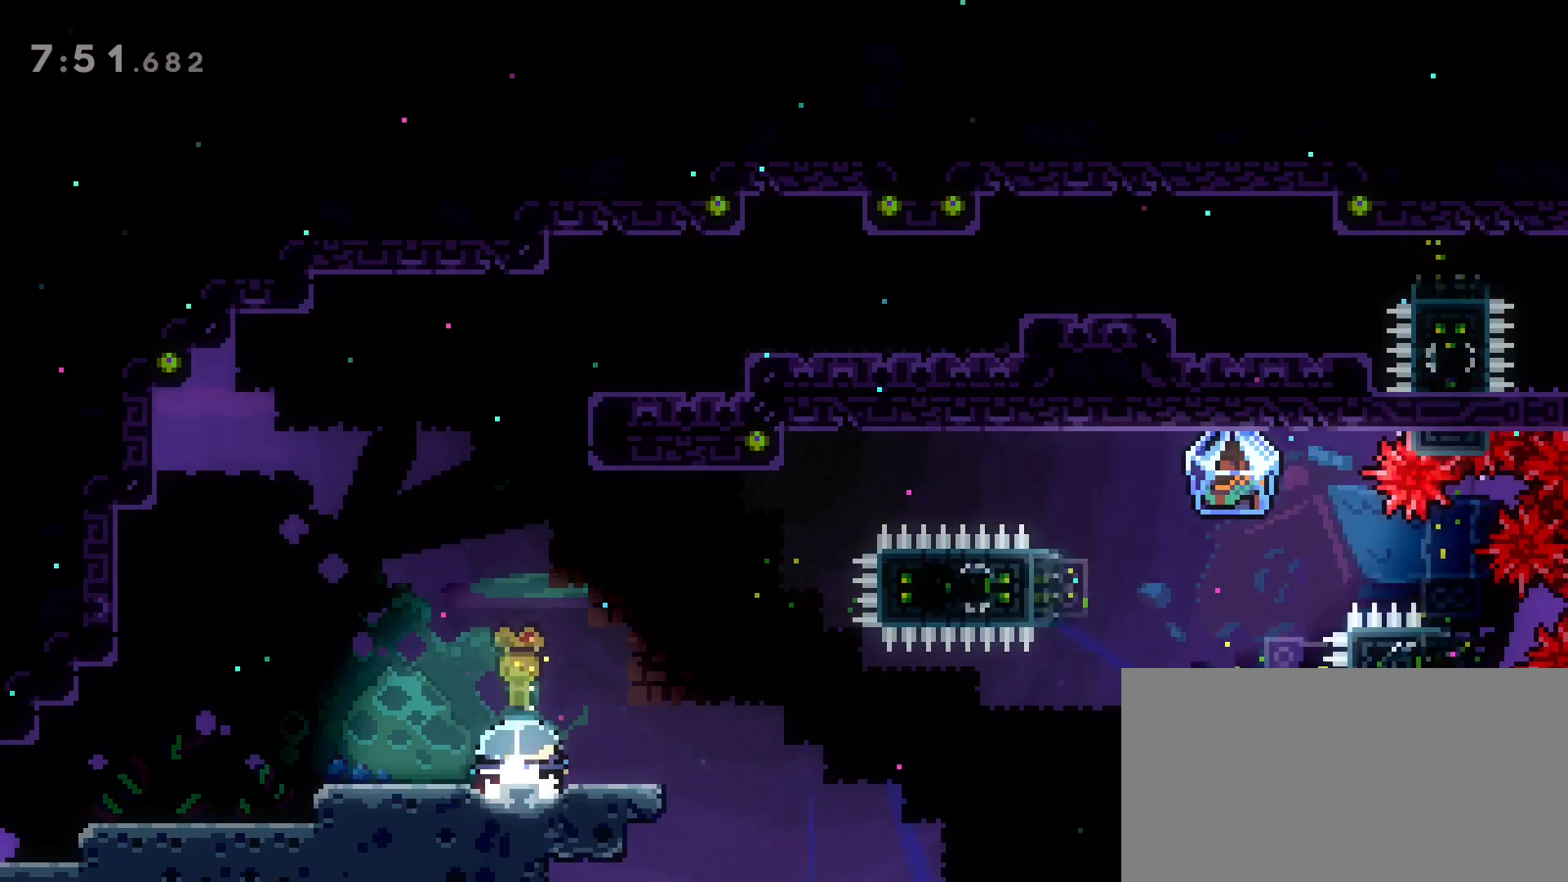
{"keys": [], "events": [[217, "s", "up"], [267, "dash", "up"]]}
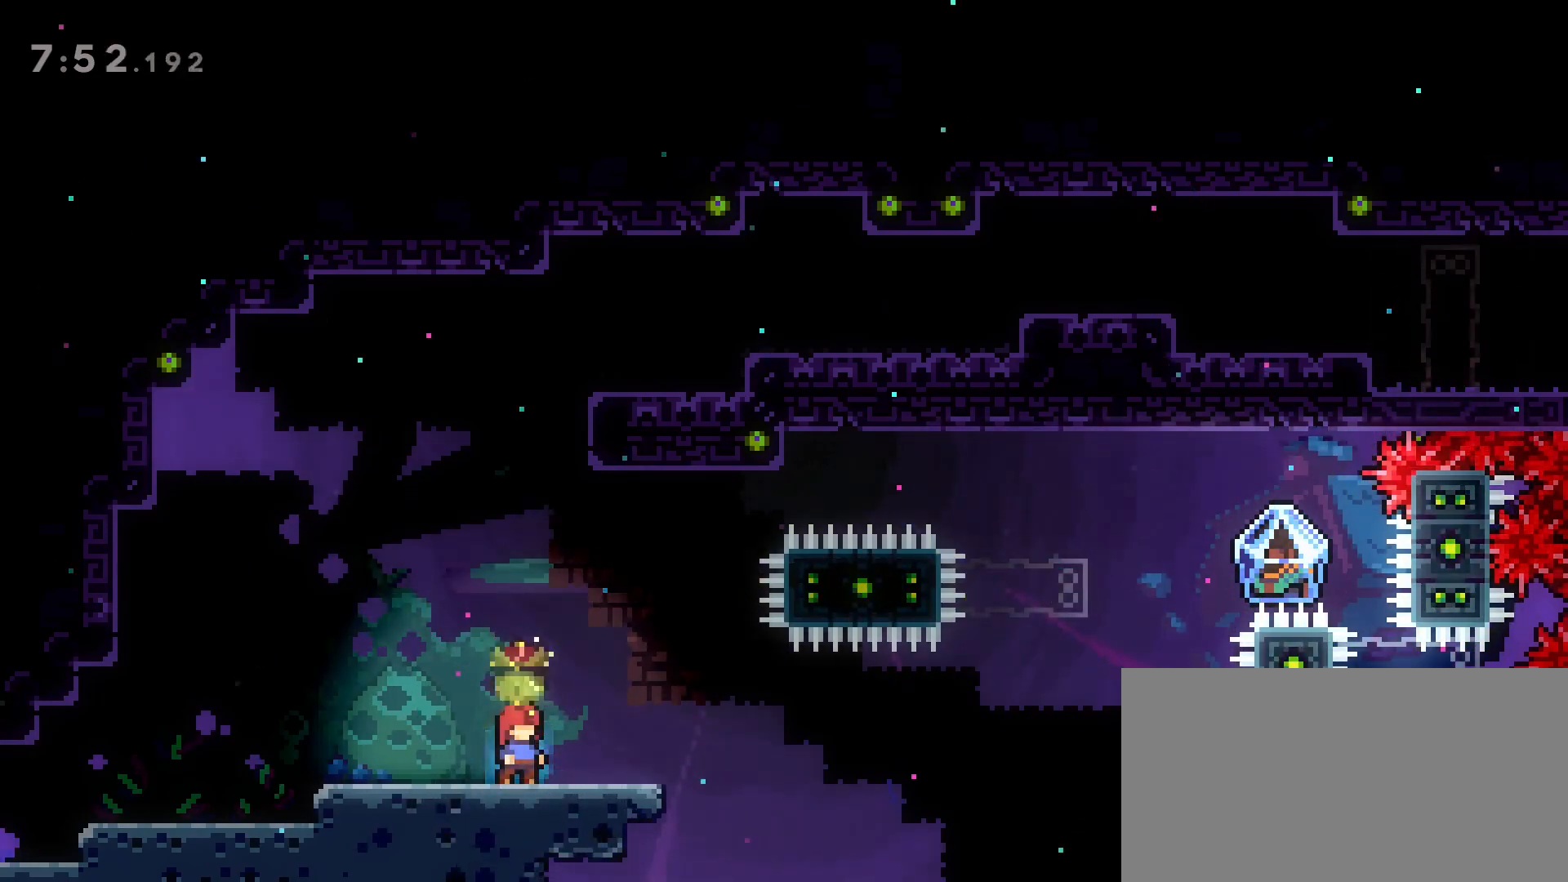
{"keys": [], "events": []}
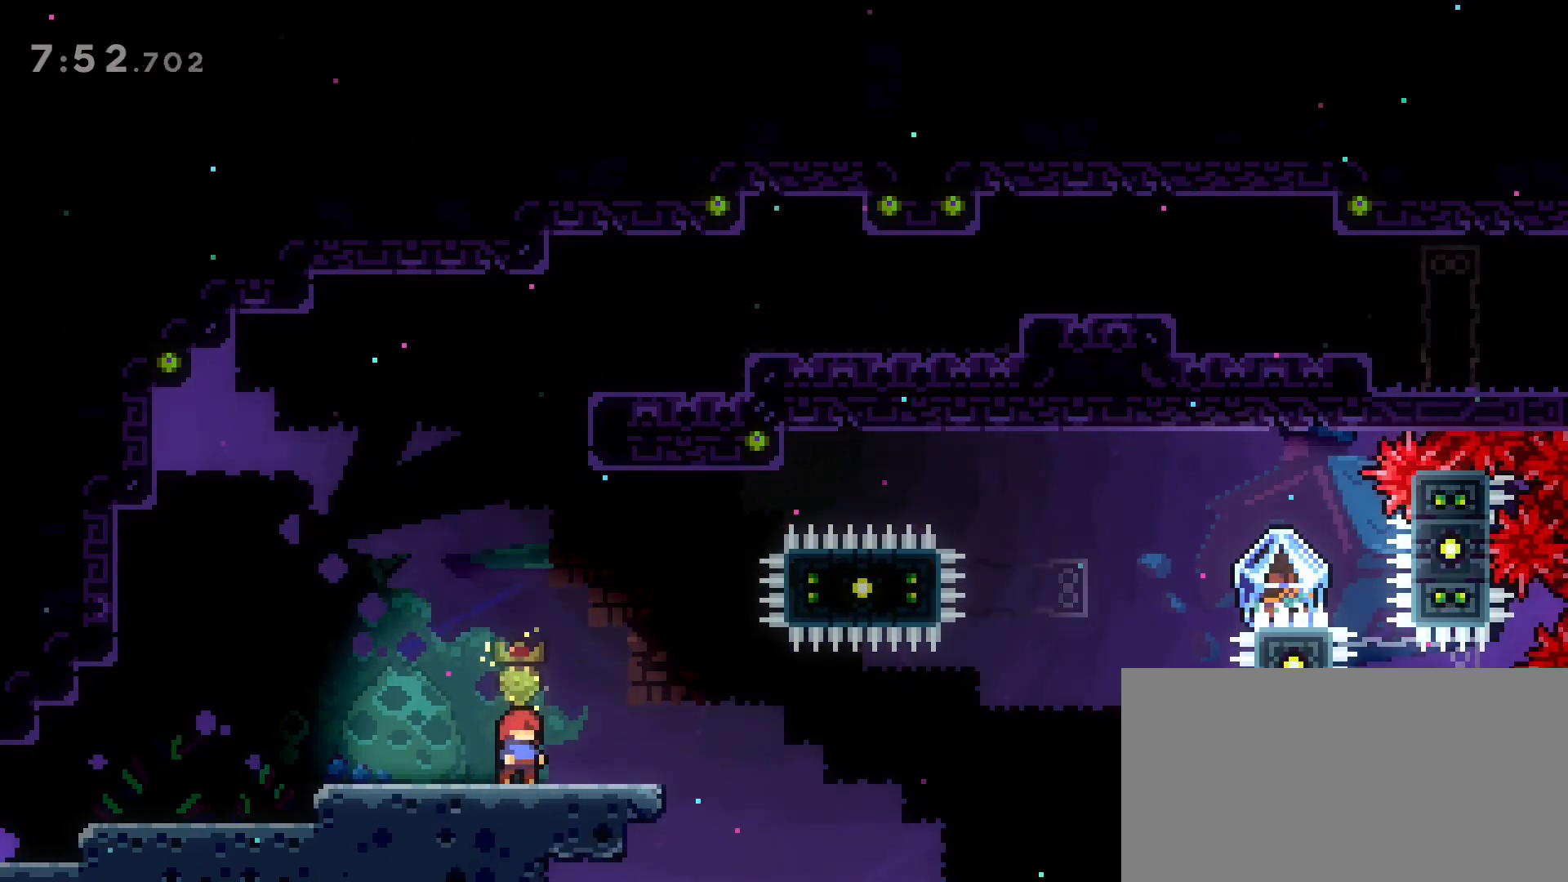
{"keys": ["dash", "jump2", "w"], "events": [[117, "w", "down"], [167, "jump2", "down"], [400, "dash", "down"]]}
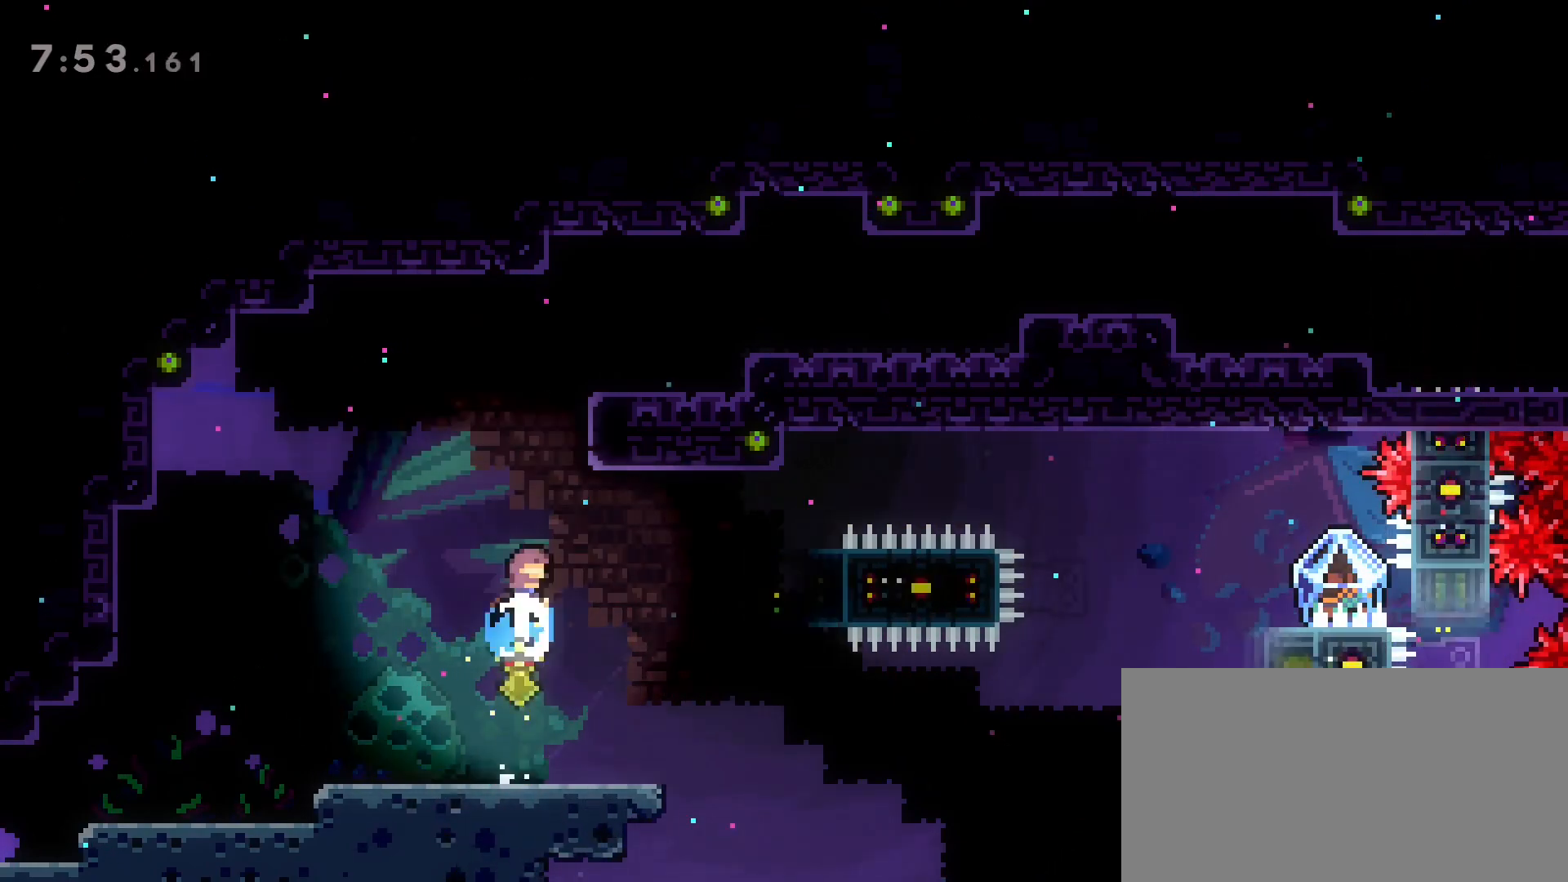
{"keys": ["d", "grab", "jump2", "w"], "events": [[83, "d", "down"], [133, "grab", "down"], [217, "dash", "up"], [267, "jump2", "up"], [367, "jump2", "down"]]}
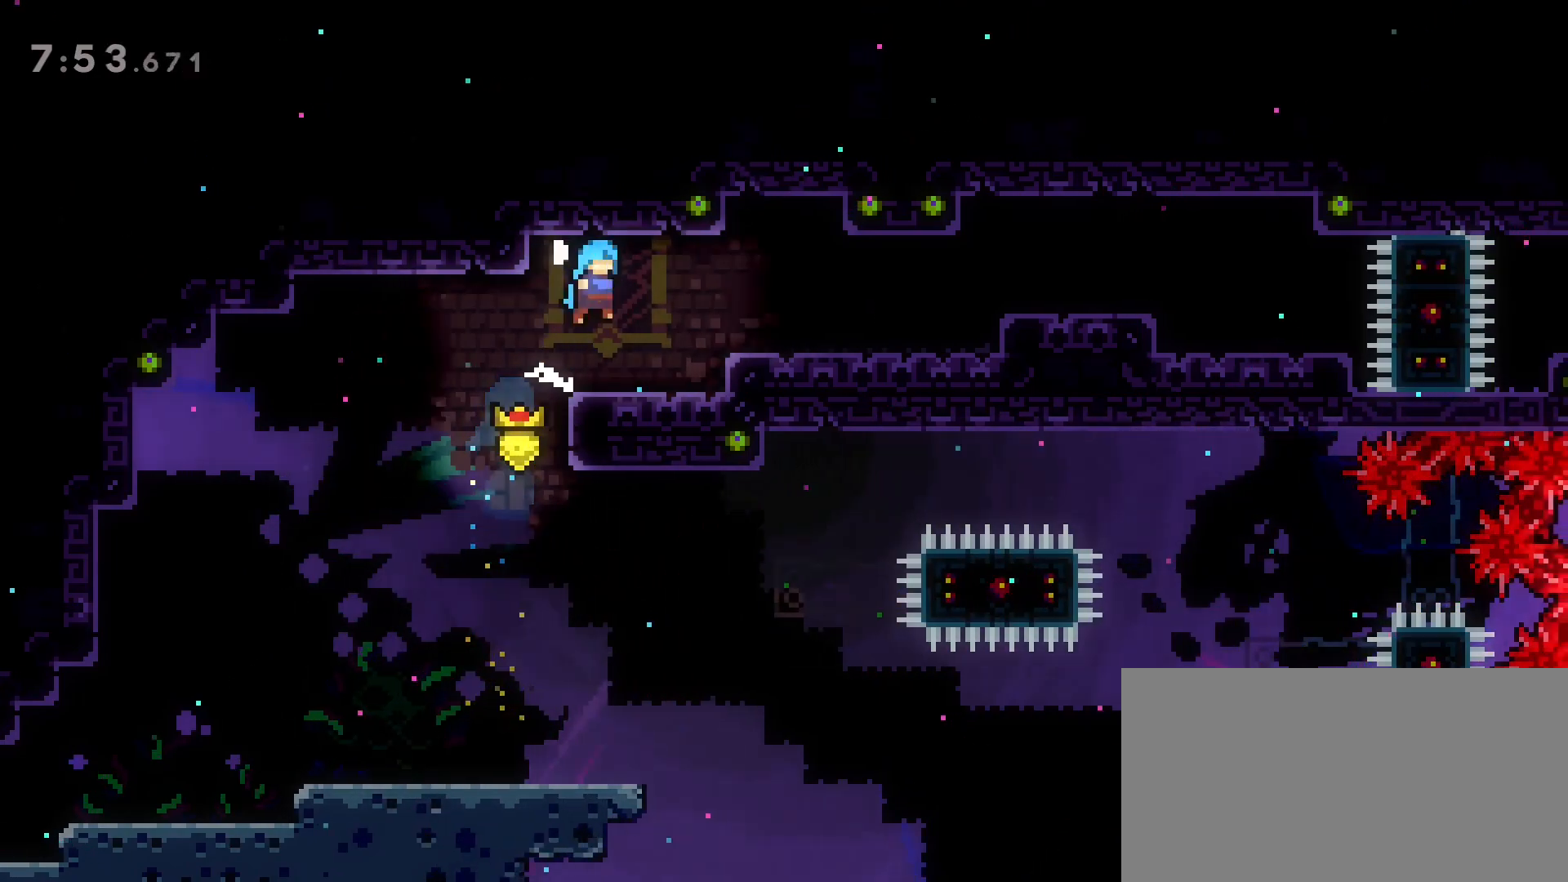
{"keys": ["d", "grab", "w"], "events": [[50, "jump2", "up"]]}